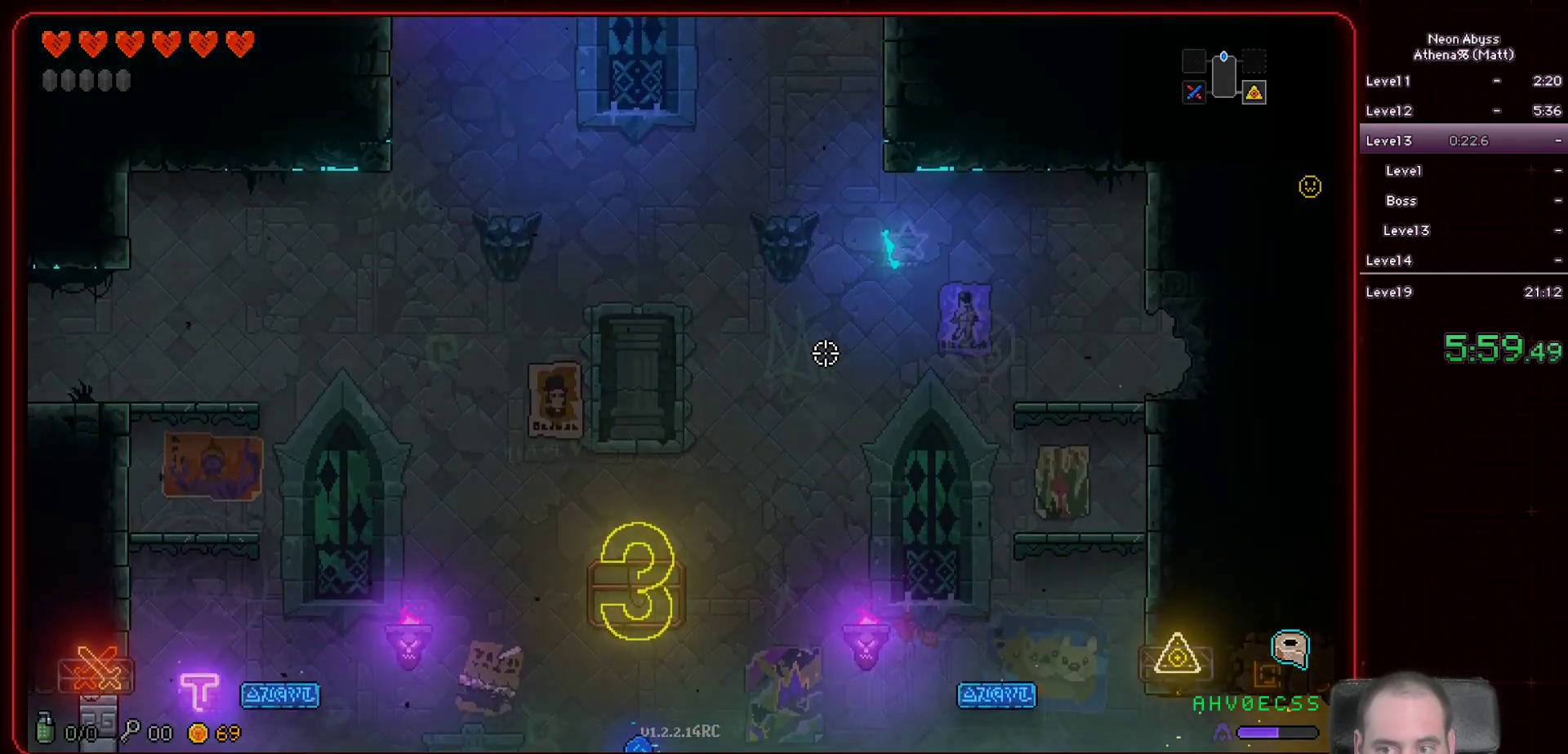
Gameplay with keyboard and mouse; each line is a JSON object with the keys and mouse buttons held at the frame after it. "events" lists presses ("down") and releases ("up") of "a", "d", "e", "escape", "f", "s", "shift", "space", "tab", "w", "mouse_left", "mouse_wheel" and "mouse_right" between this image and that frame as [ms after this image, input, new state], when the widget could be followed in between. "mouse_left", "mouse_wheel", "mouse_right" = the "left", "wheel", "right" buttons of the "mouse" list. No other keys are recorded. "wheel" means that the mouse wheel is clicked or scrolled. Mouse movement is not recorded.
{"keys": ["d"], "mouse": [], "events": []}
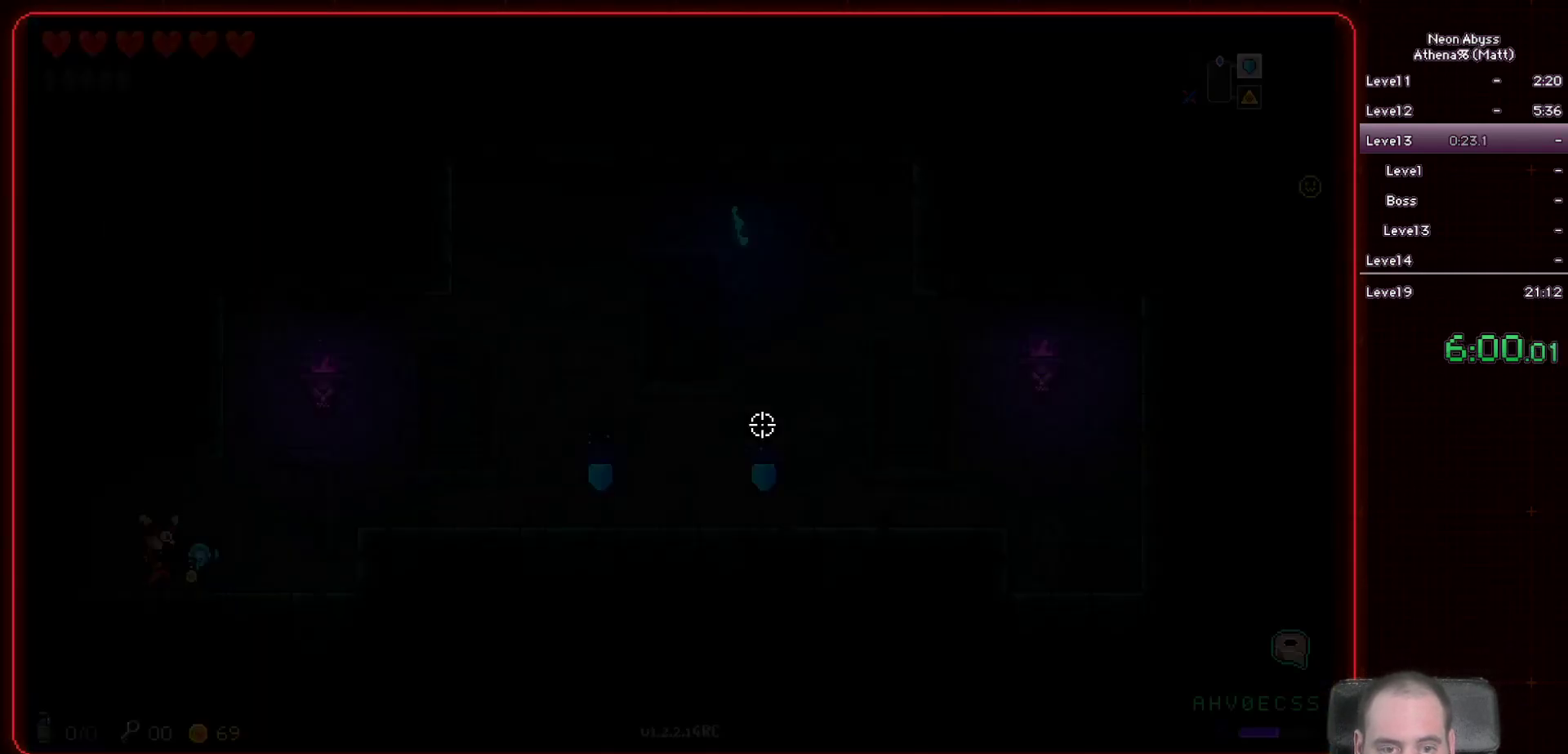
{"keys": ["d", "space"], "mouse": [], "events": [[383, "space", "down"]]}
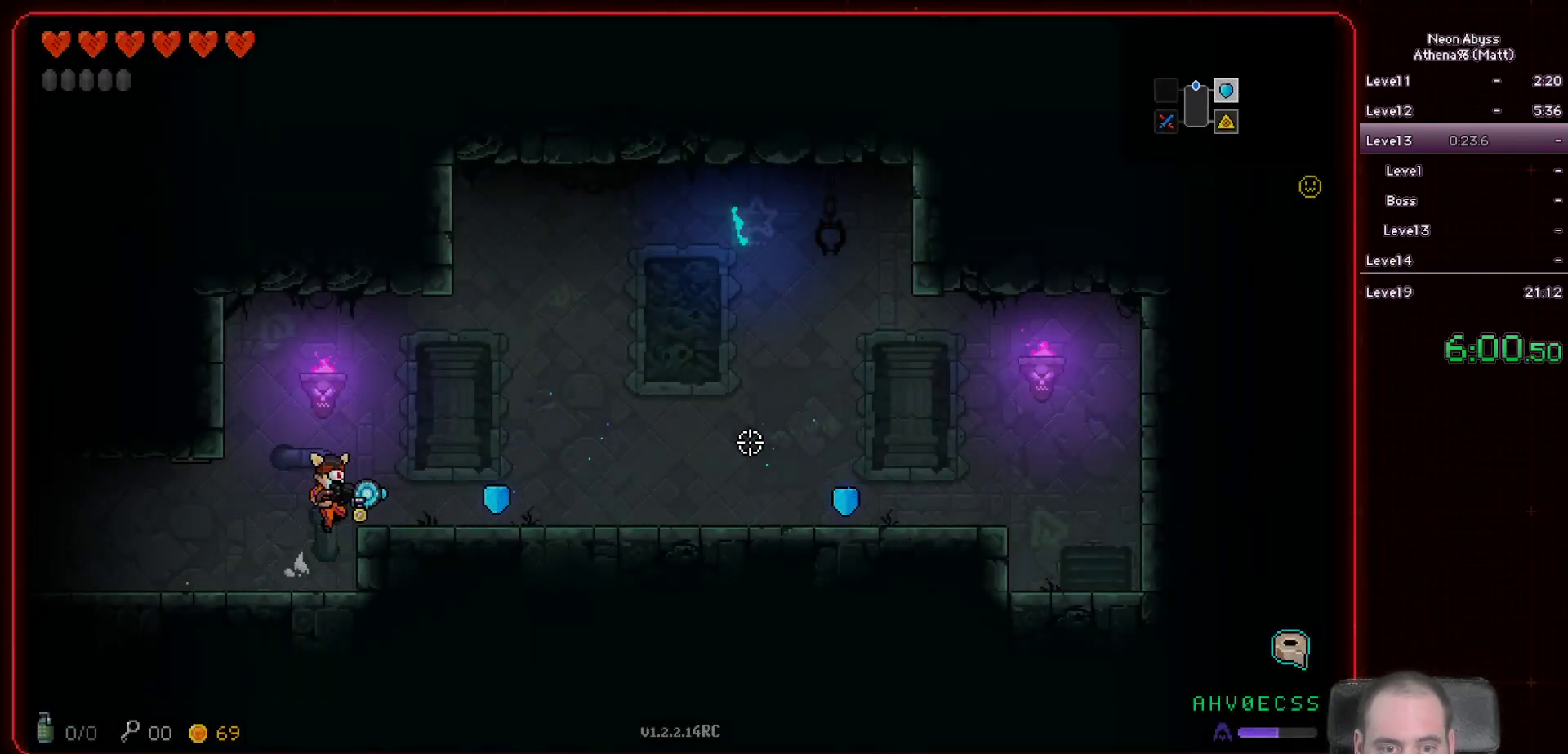
{"keys": ["d"], "mouse": [], "events": [[33, "space", "up"]]}
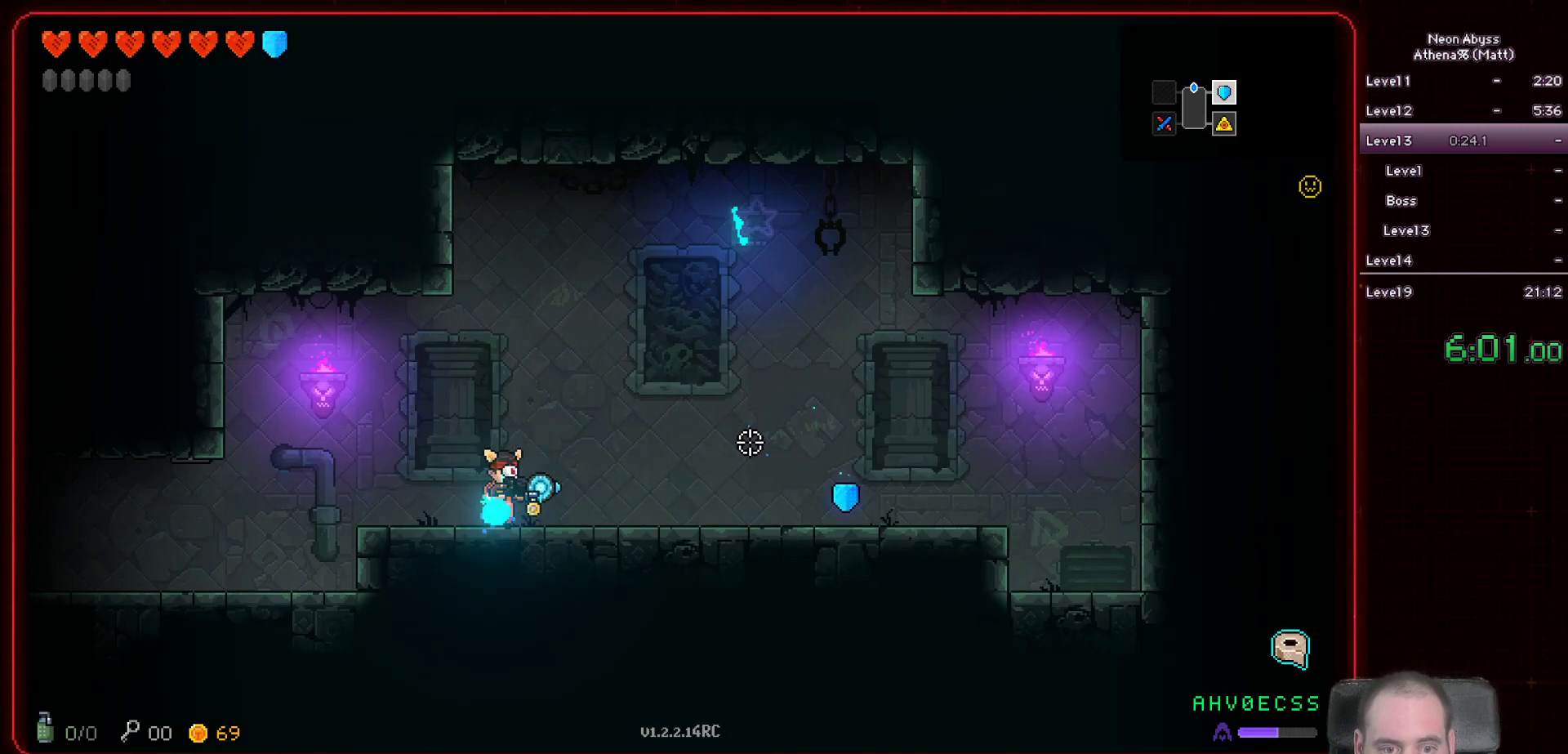
{"keys": ["d"], "mouse": [], "events": []}
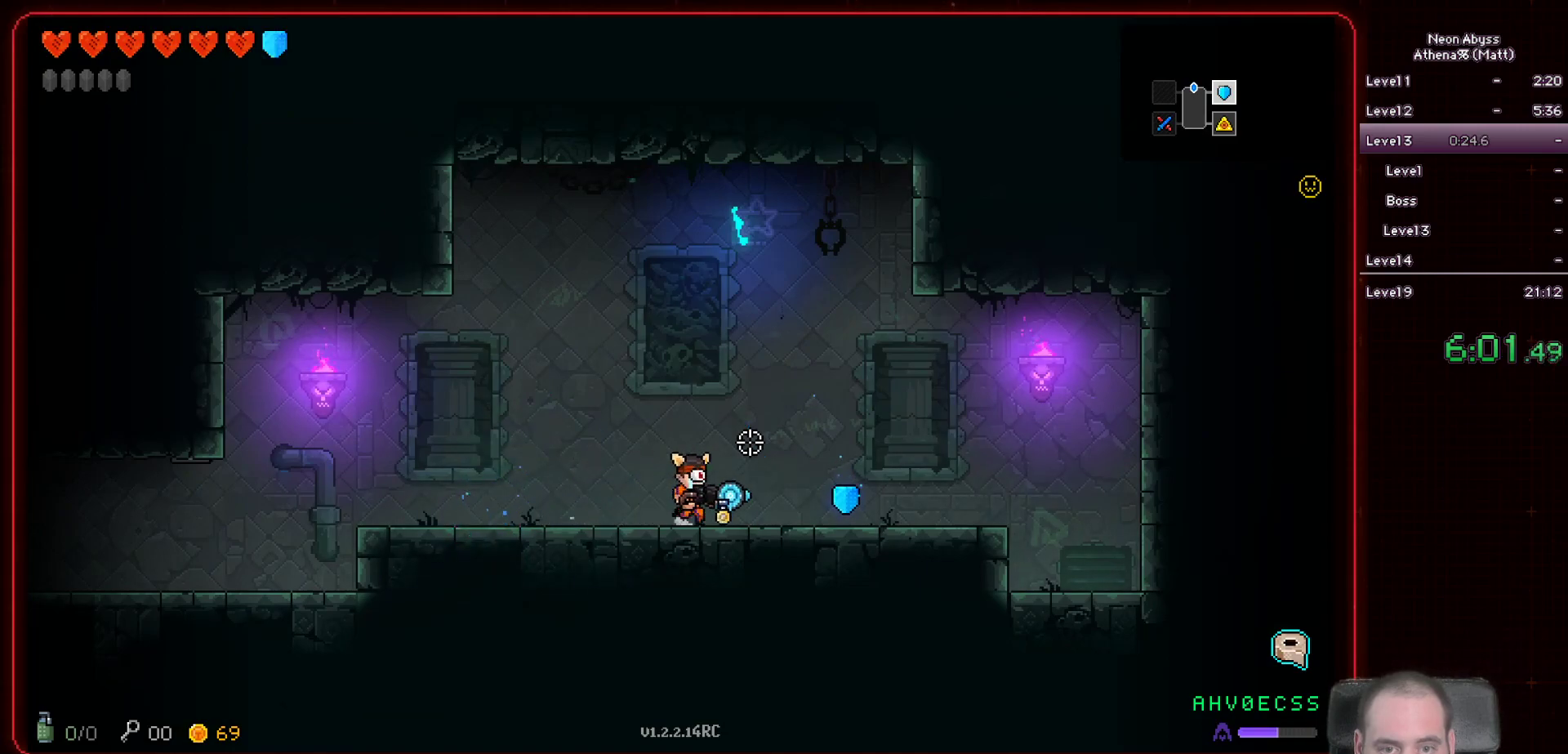
{"keys": ["a"], "mouse": [], "events": [[250, "a", "down"], [367, "d", "up"]]}
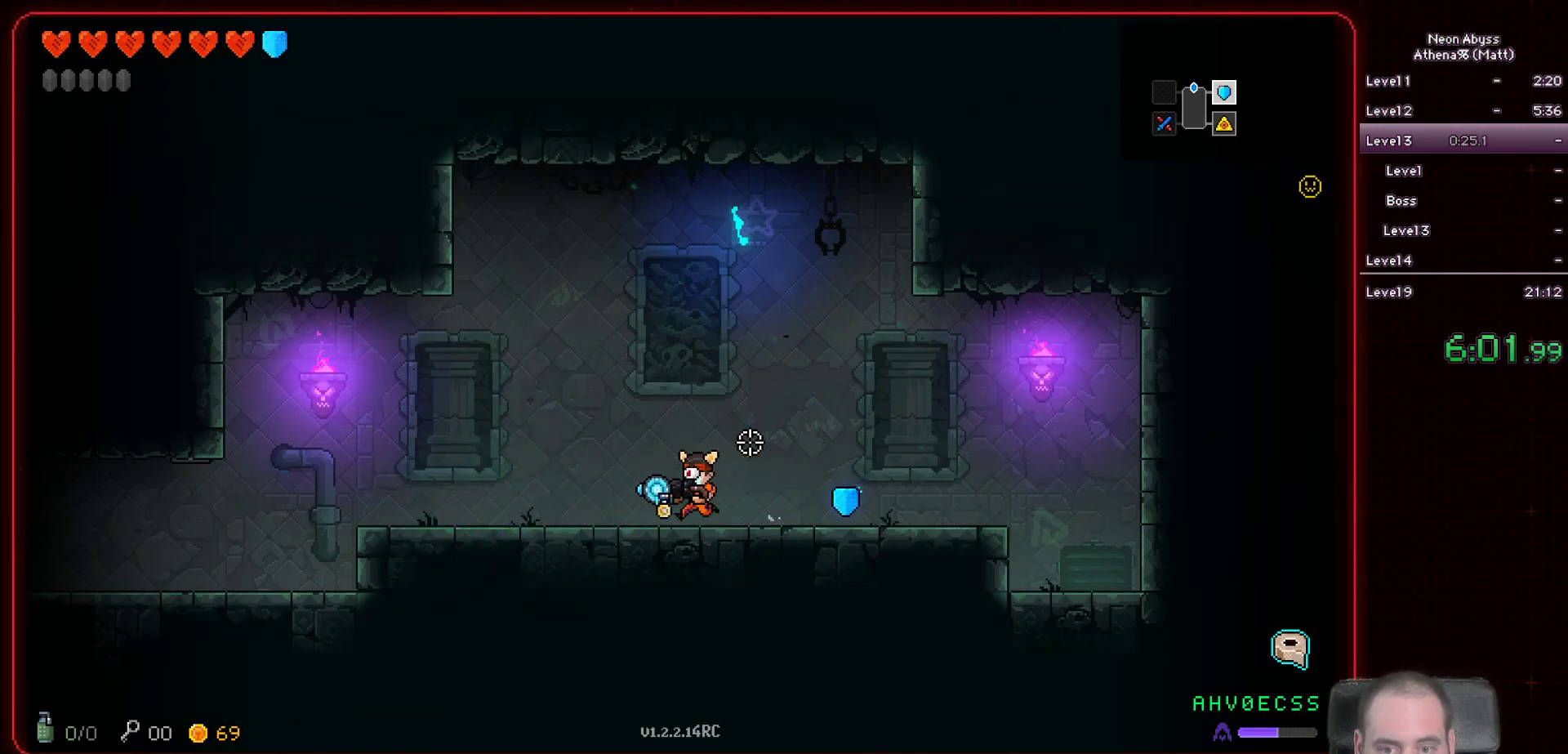
{"keys": ["a"], "mouse": [], "events": [[17, "a", "up"], [33, "d", "down"], [450, "a", "down"], [483, "d", "up"]]}
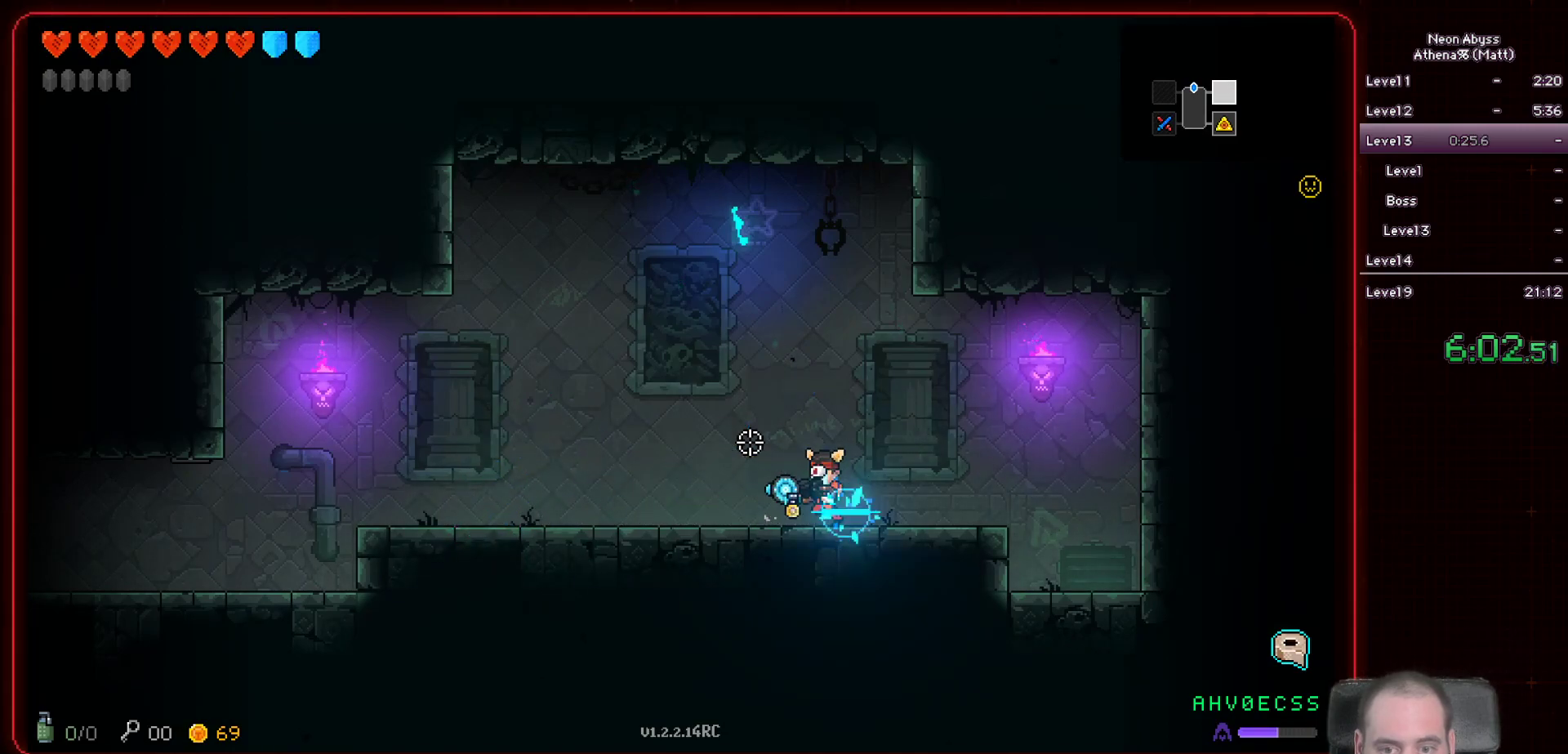
{"keys": ["a"], "mouse": [], "events": [[217, "shift", "down"], [350, "shift", "up"]]}
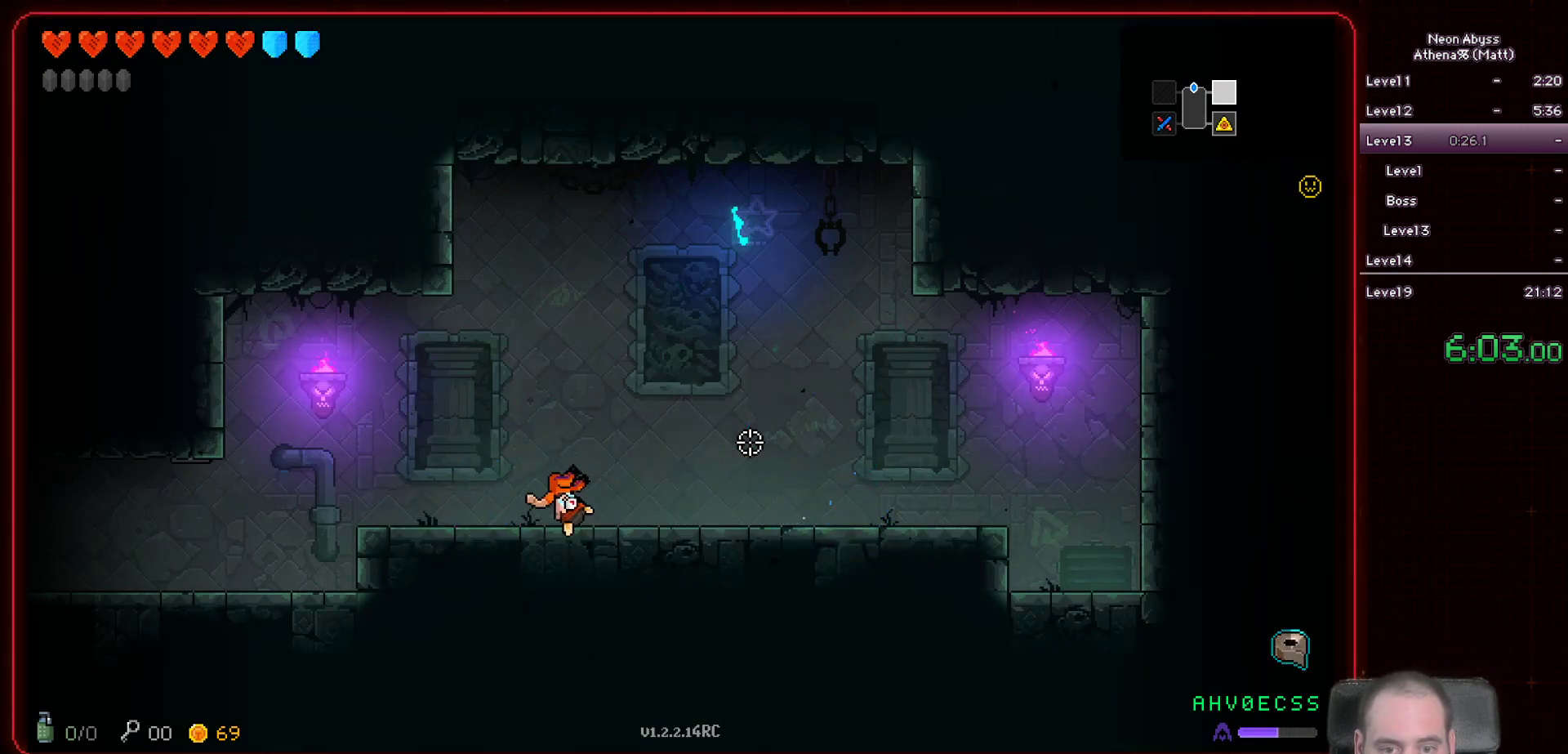
{"keys": ["a"], "mouse": [], "events": []}
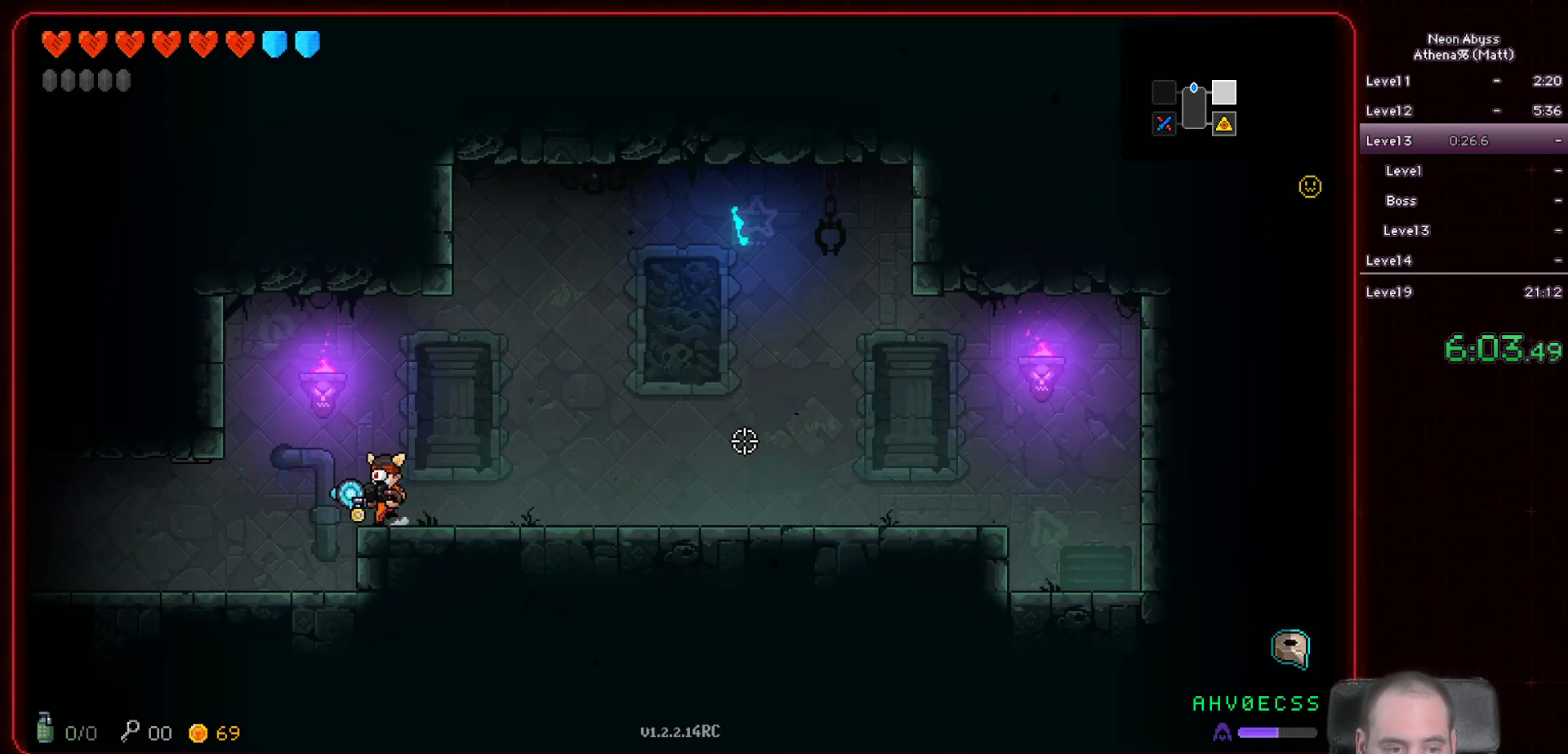
{"keys": ["a"], "mouse": [], "events": []}
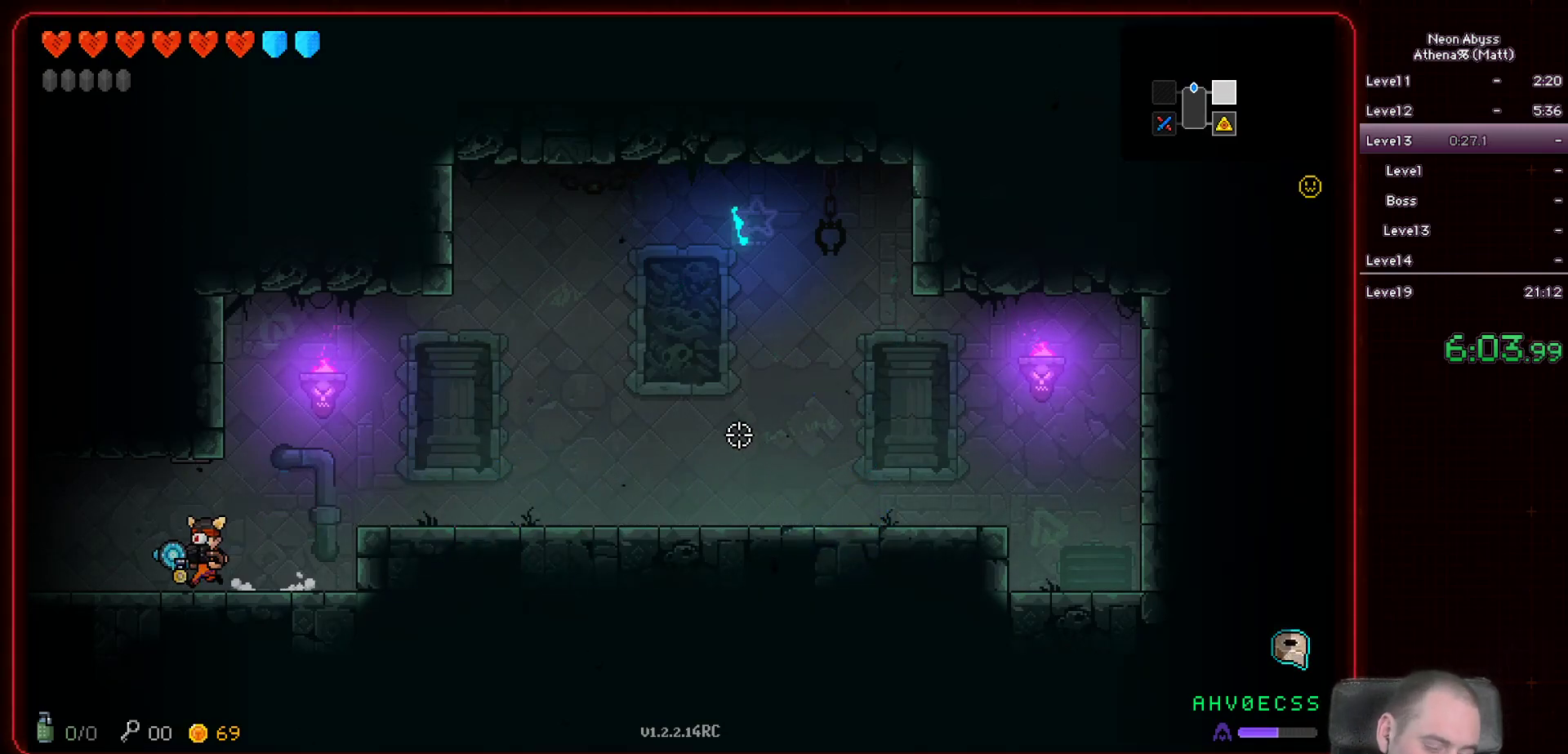
{"keys": ["a"], "mouse": [], "events": []}
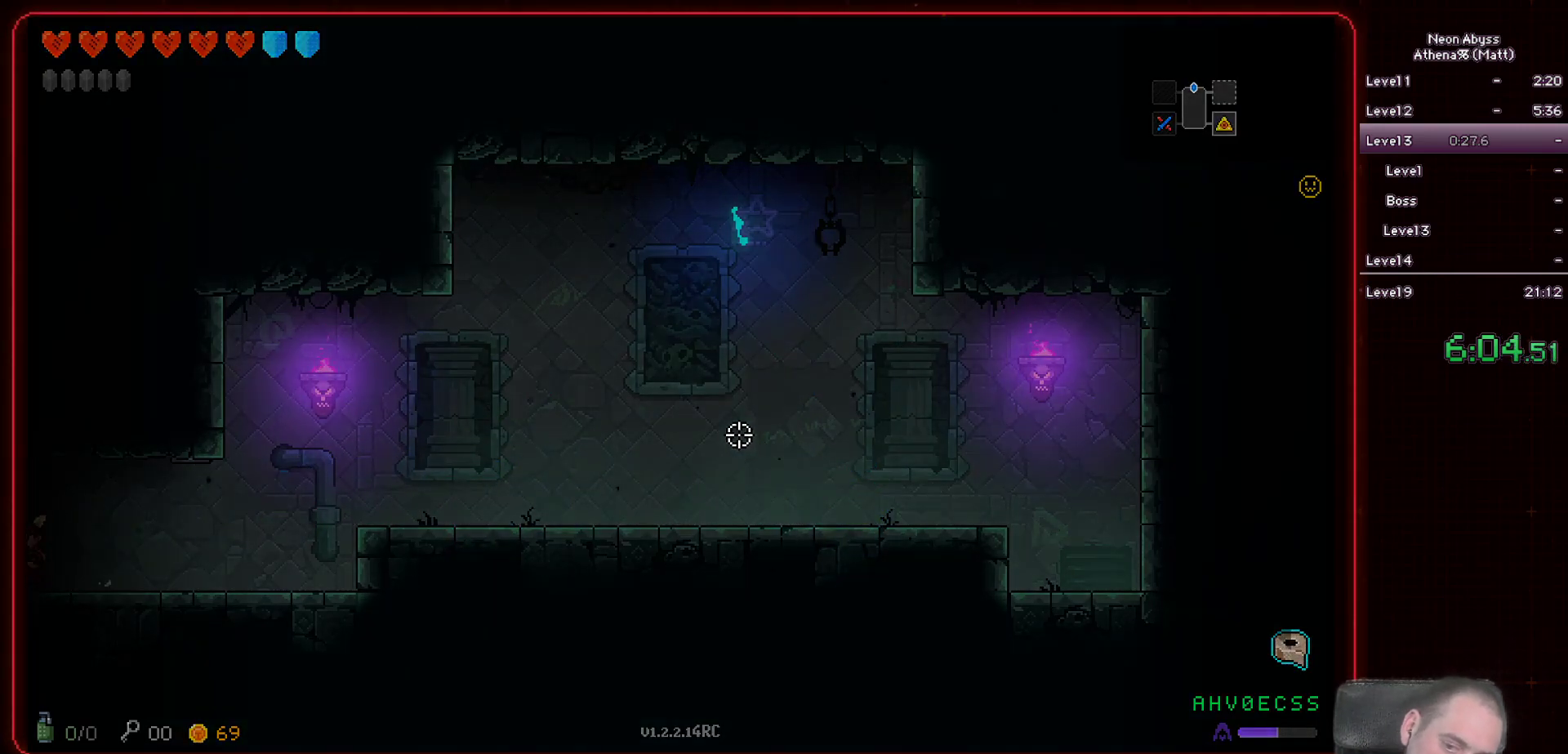
{"keys": ["a"], "mouse": [], "events": []}
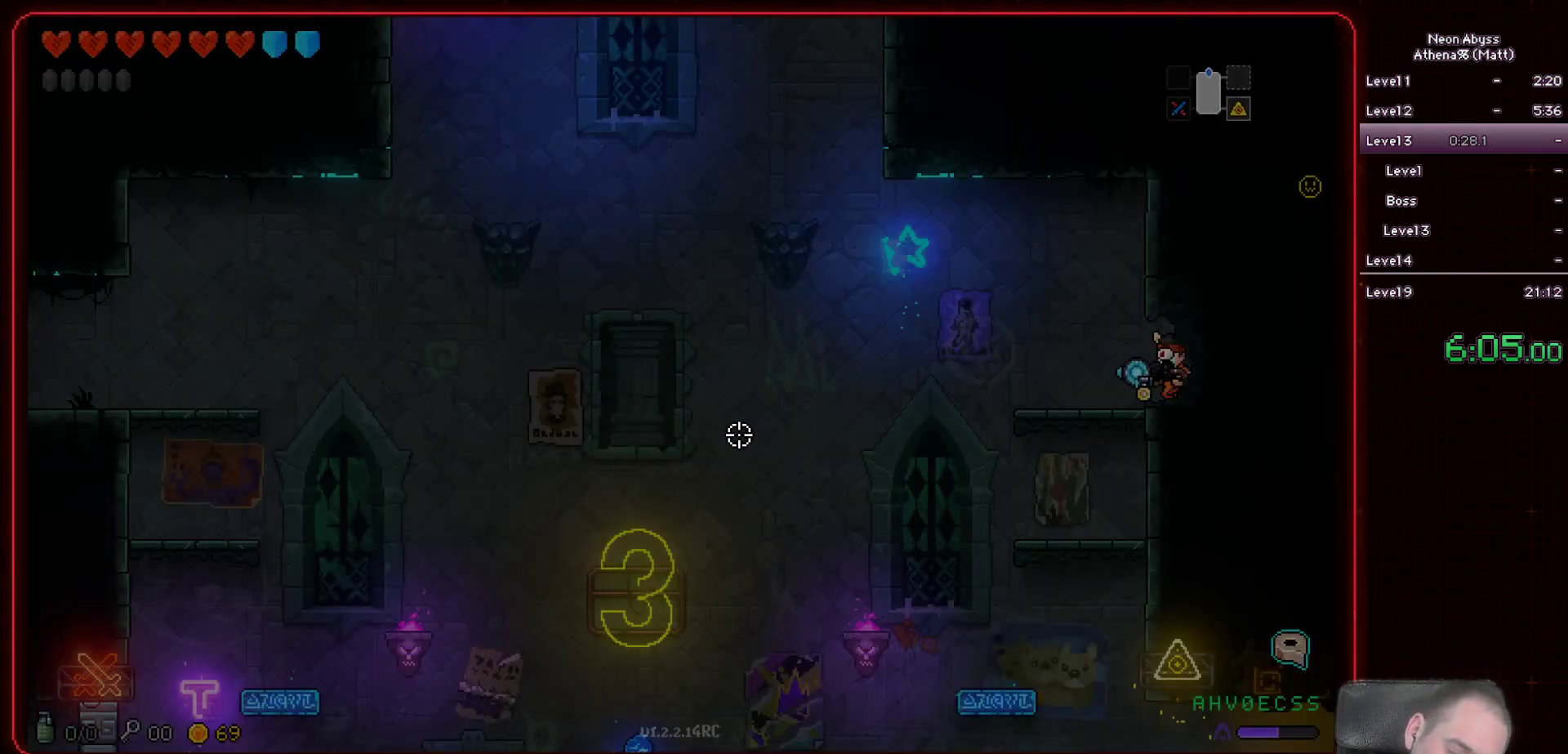
{"keys": ["a"], "mouse": [], "events": []}
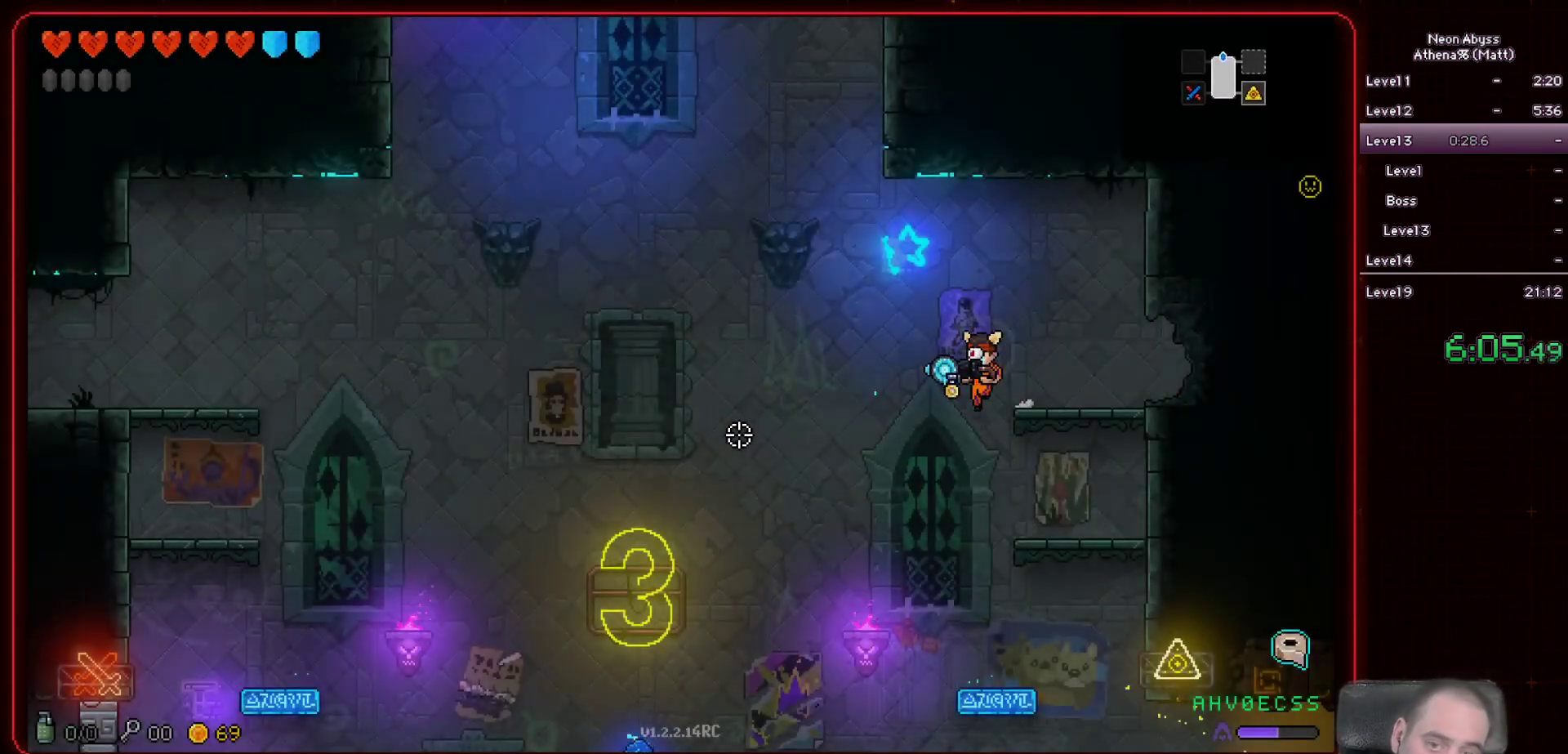
{"keys": ["a"], "mouse": [], "events": []}
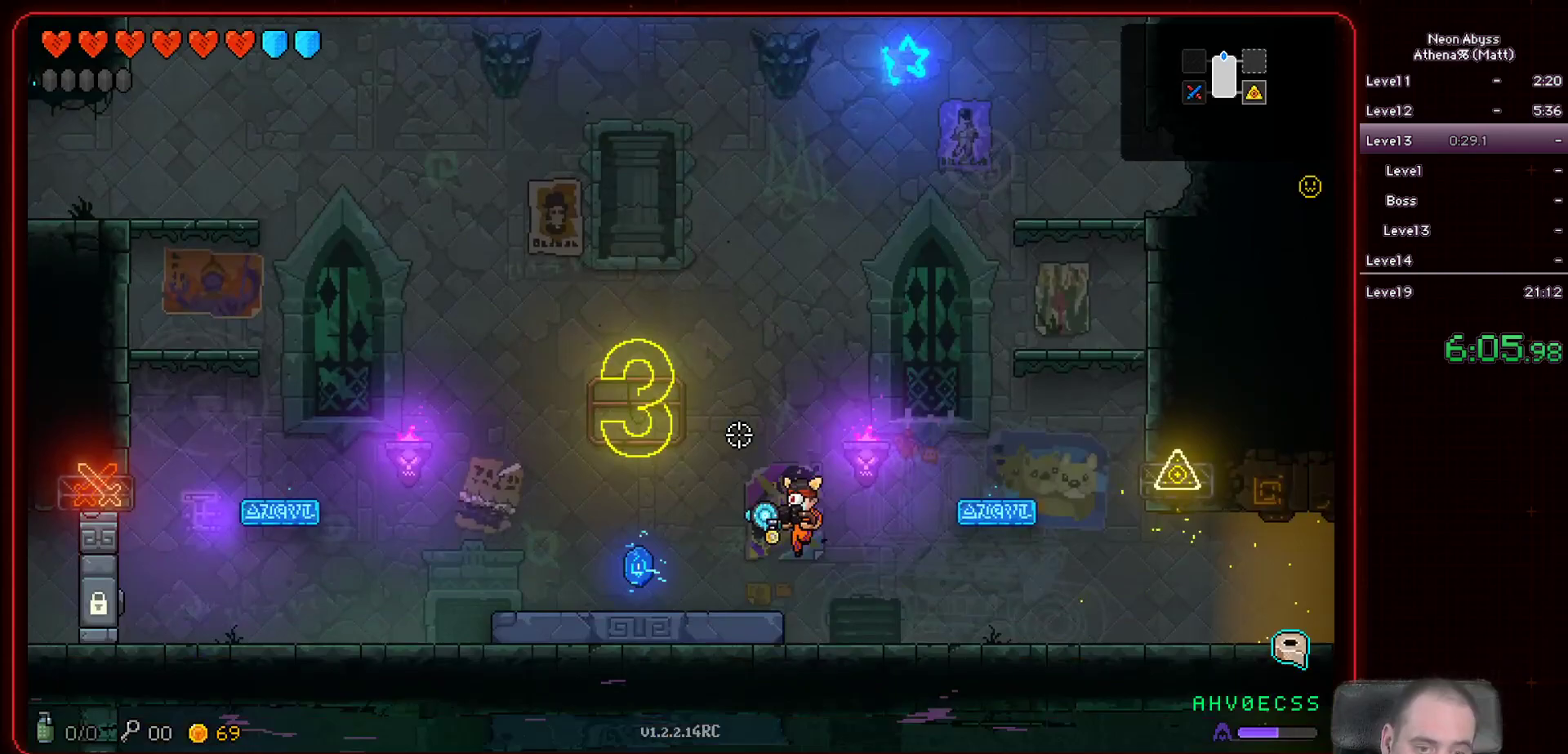
{"keys": ["a"], "mouse": [], "events": []}
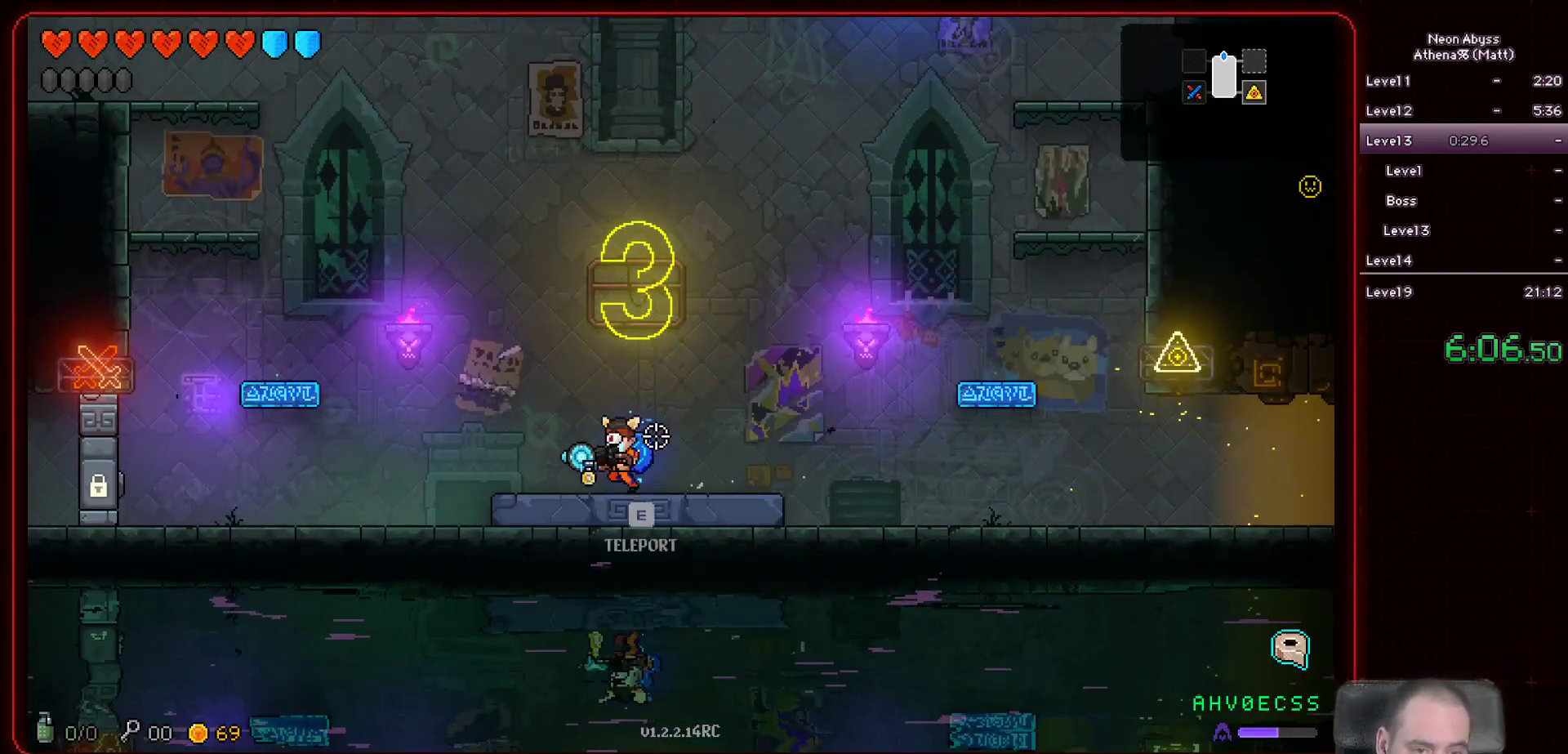
{"keys": ["a", "space"], "mouse": [], "events": [[200, "space", "down"]]}
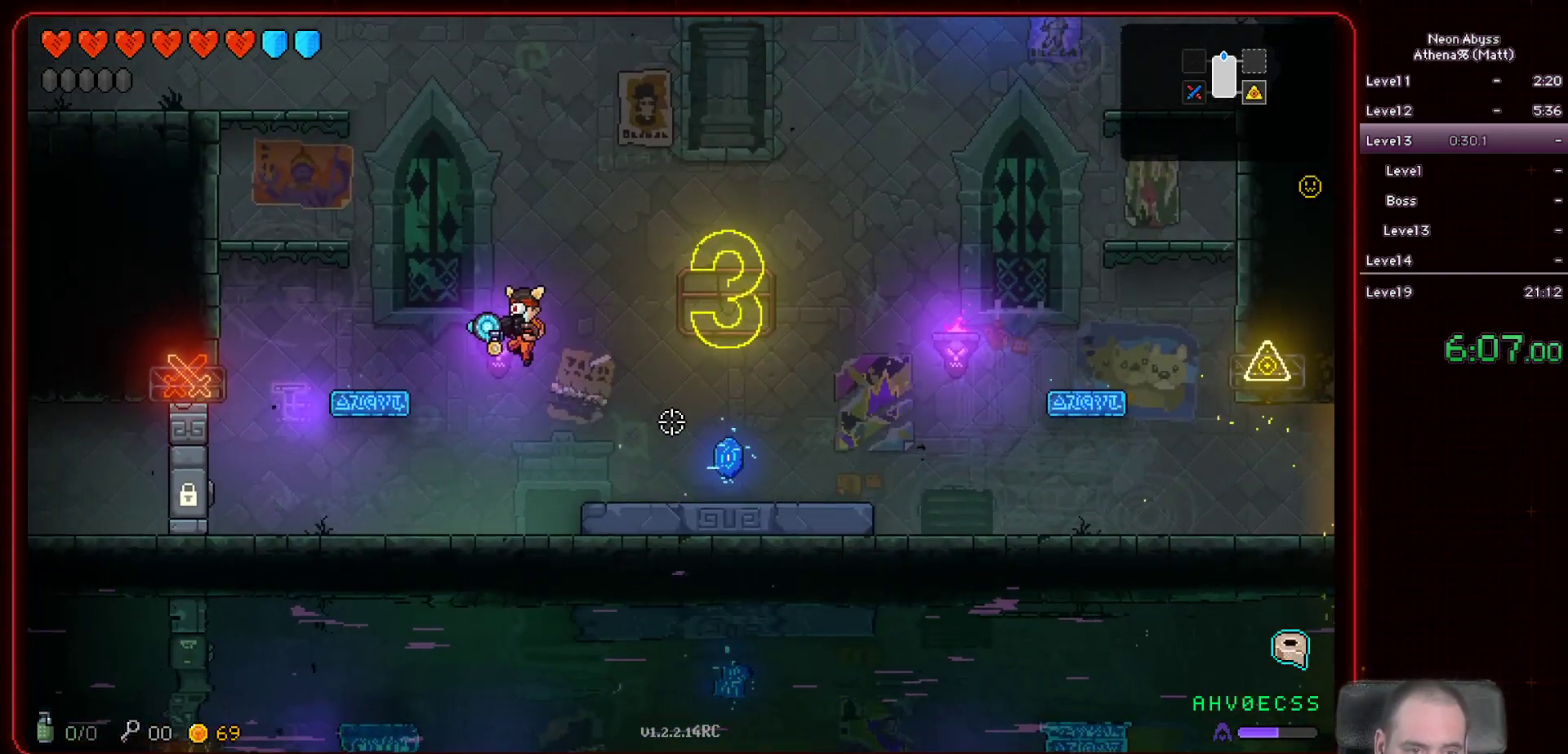
{"keys": ["a"], "mouse": [], "events": [[67, "space", "up"]]}
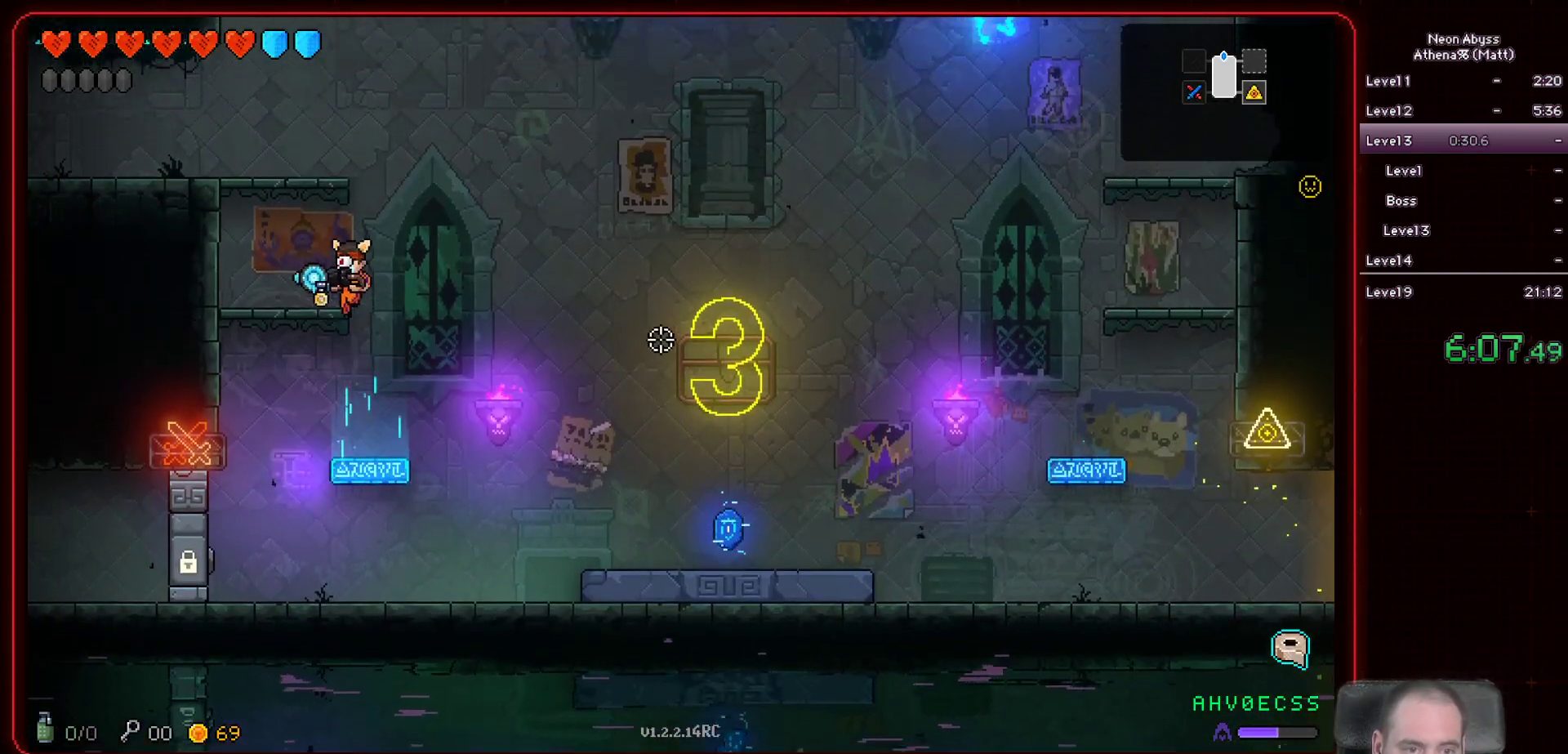
{"keys": ["a", "space"], "mouse": [], "events": [[383, "space", "down"]]}
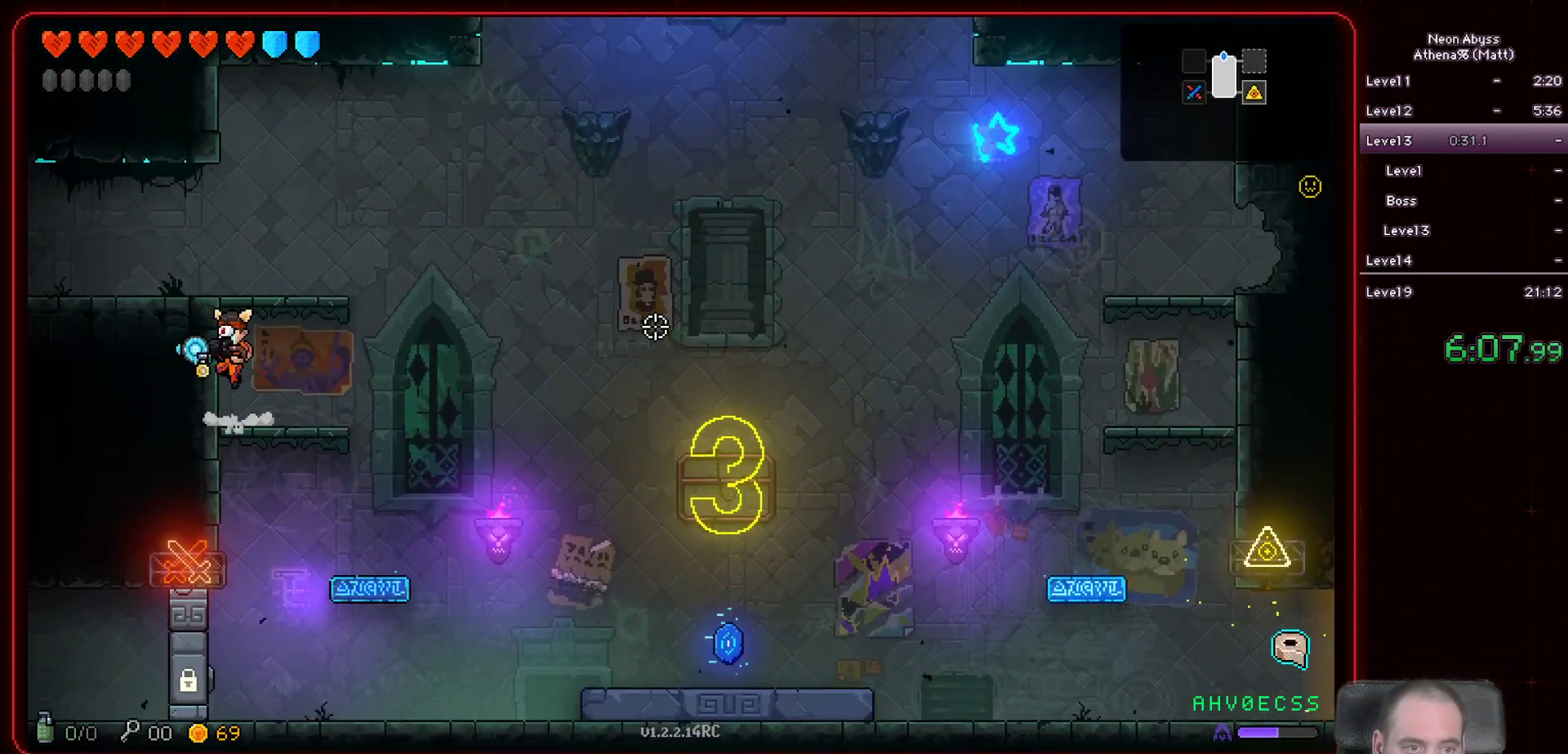
{"keys": ["a", "shift"], "mouse": [], "events": [[150, "space", "up"], [450, "shift", "down"]]}
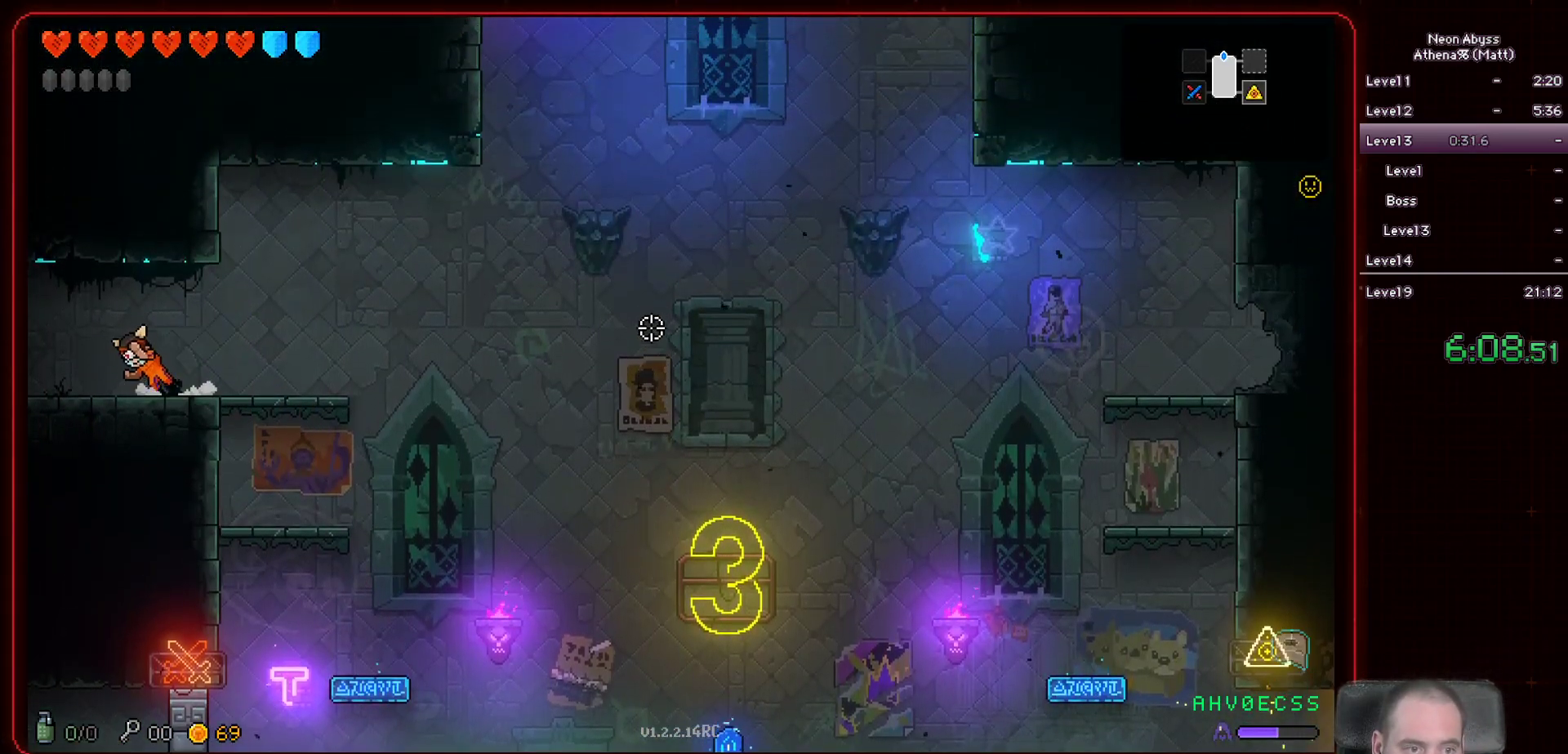
{"keys": ["a"], "mouse": [], "events": [[67, "shift", "up"], [167, "shift", "down"], [267, "shift", "up"]]}
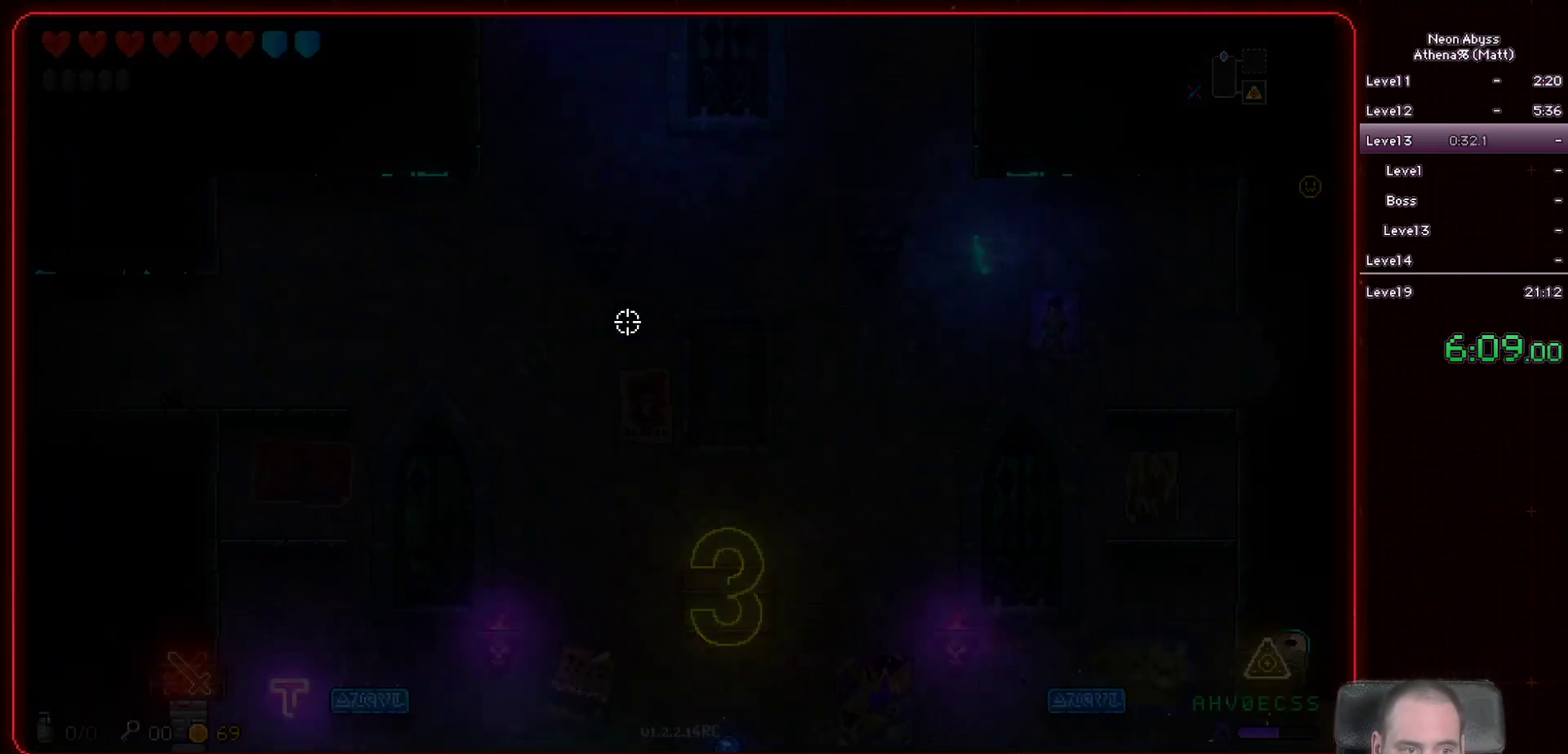
{"keys": ["a"], "mouse": [], "events": []}
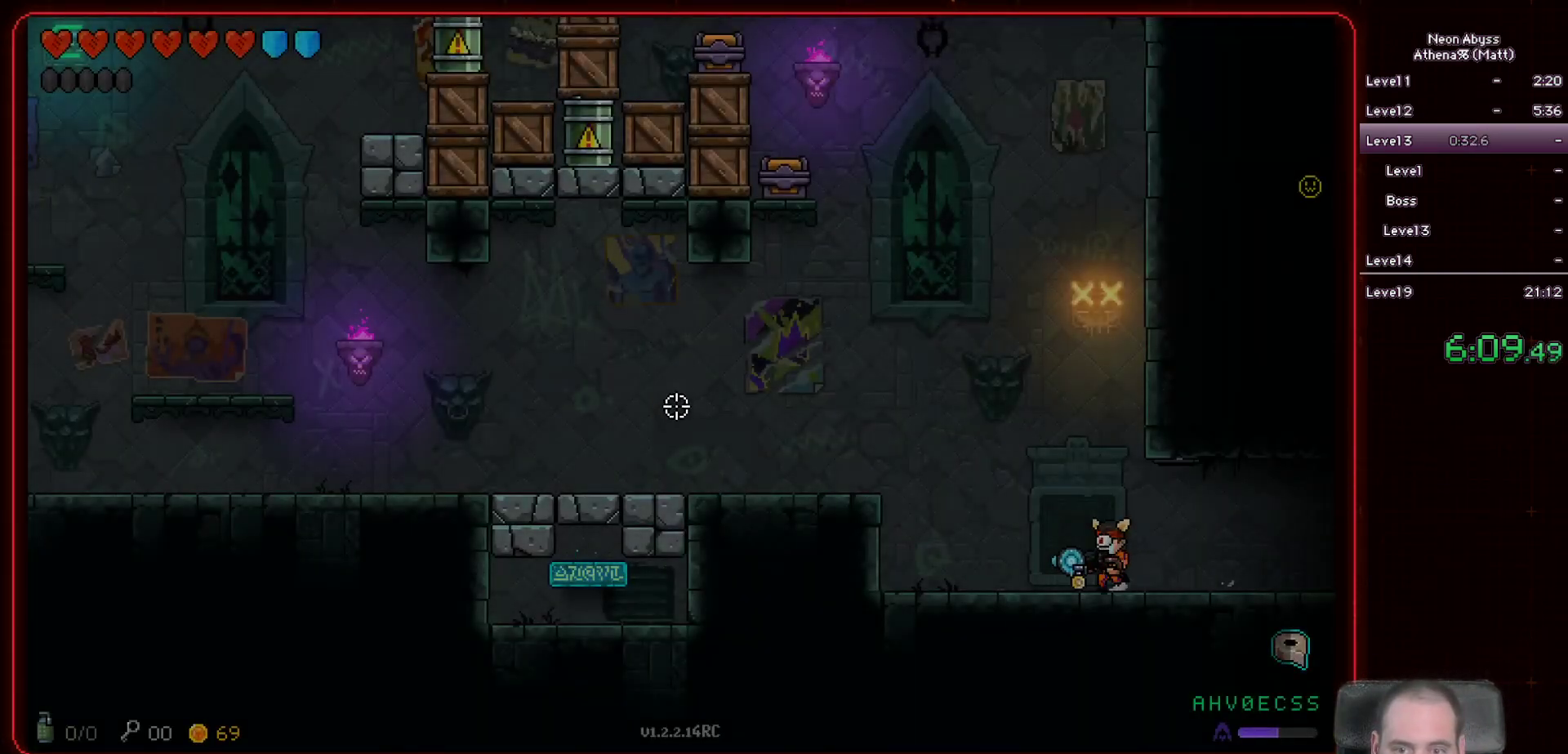
{"keys": ["a"], "mouse": [], "events": [[150, "space", "down"], [350, "space", "up"]]}
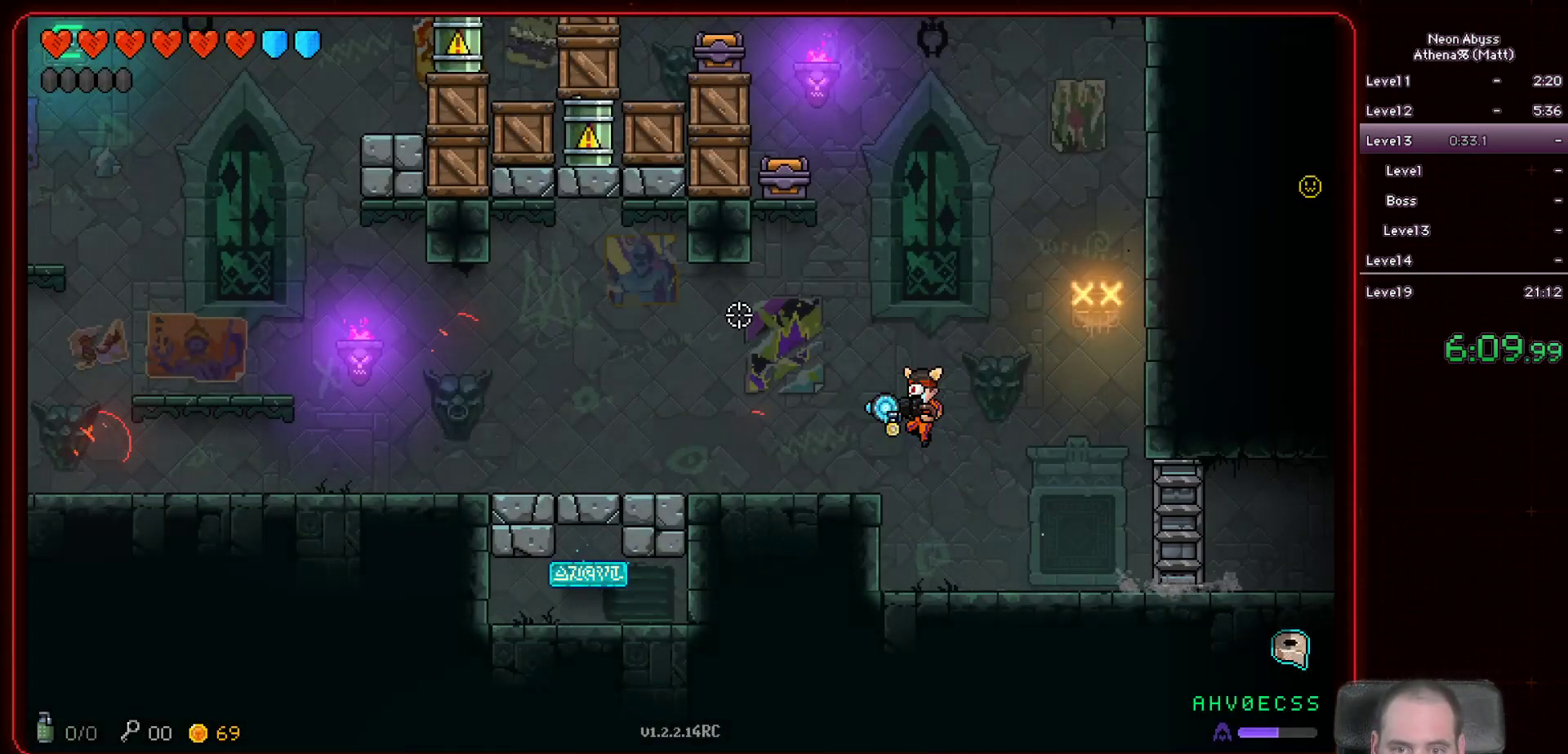
{"keys": ["a"], "mouse": ["left"], "events": [[17, "mouse_left", "down"]]}
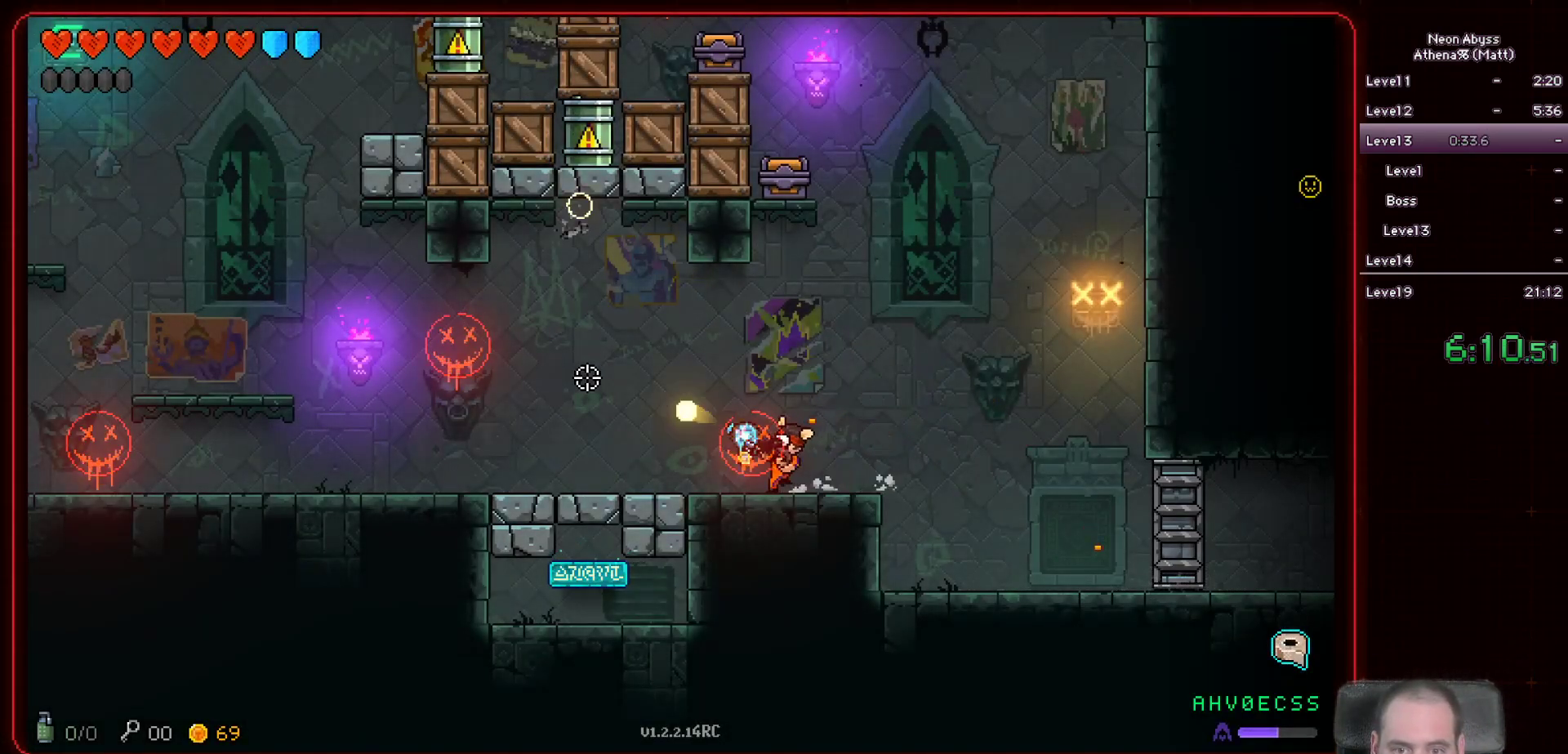
{"keys": ["a"], "mouse": ["left"], "events": []}
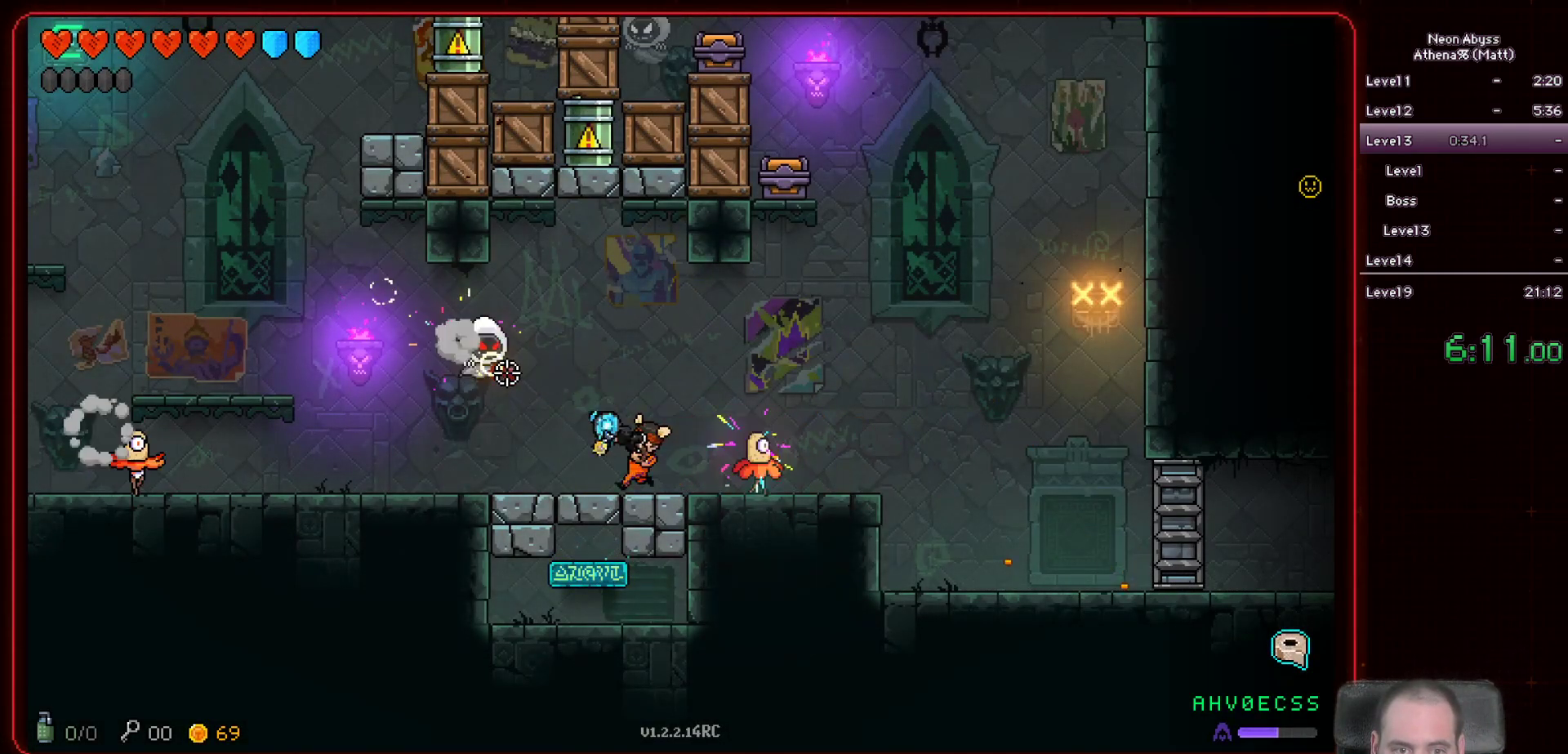
{"keys": ["a"], "mouse": ["left"], "events": [[233, "a", "up"], [367, "a", "down"]]}
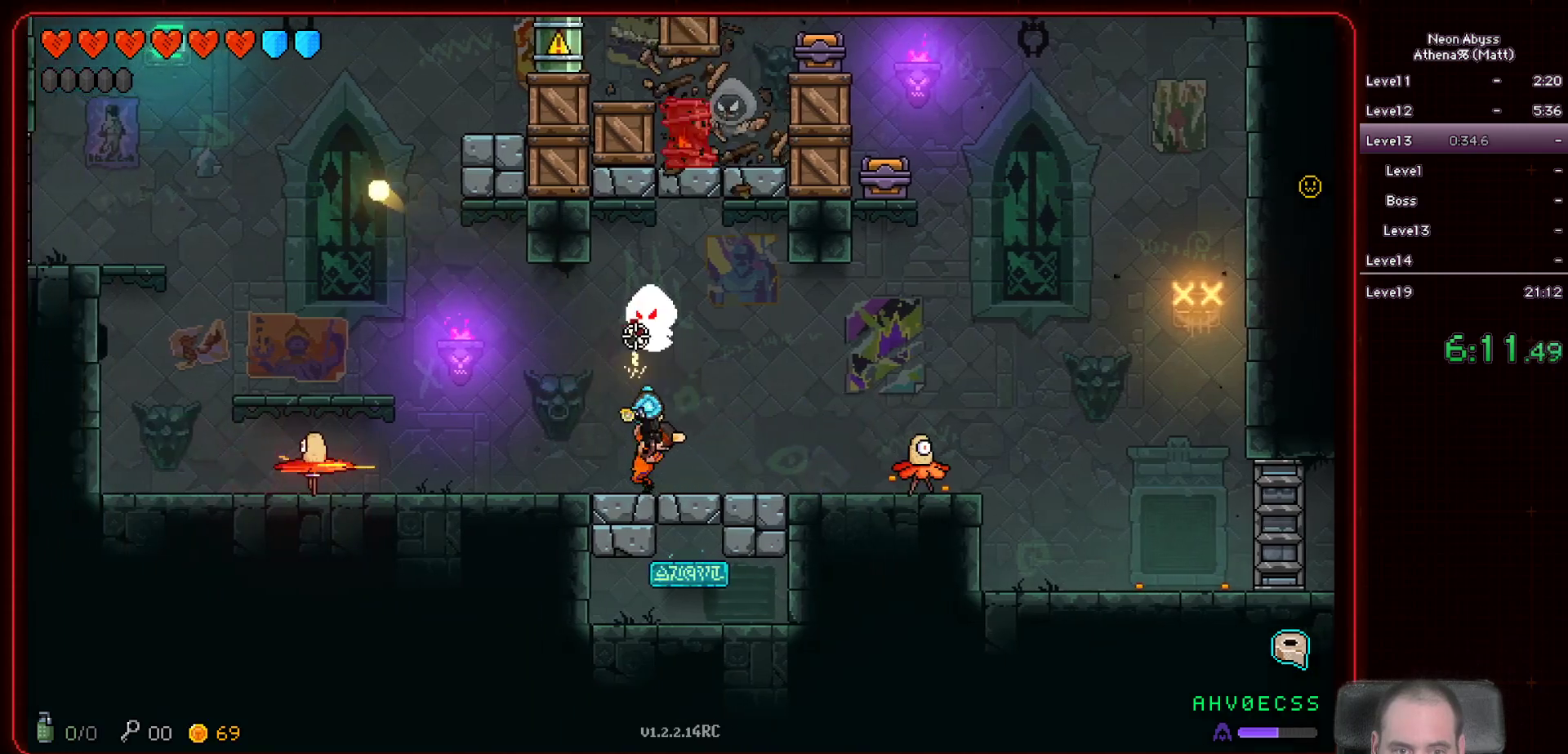
{"keys": ["a"], "mouse": ["left"], "events": [[250, "space", "down"], [500, "space", "up"]]}
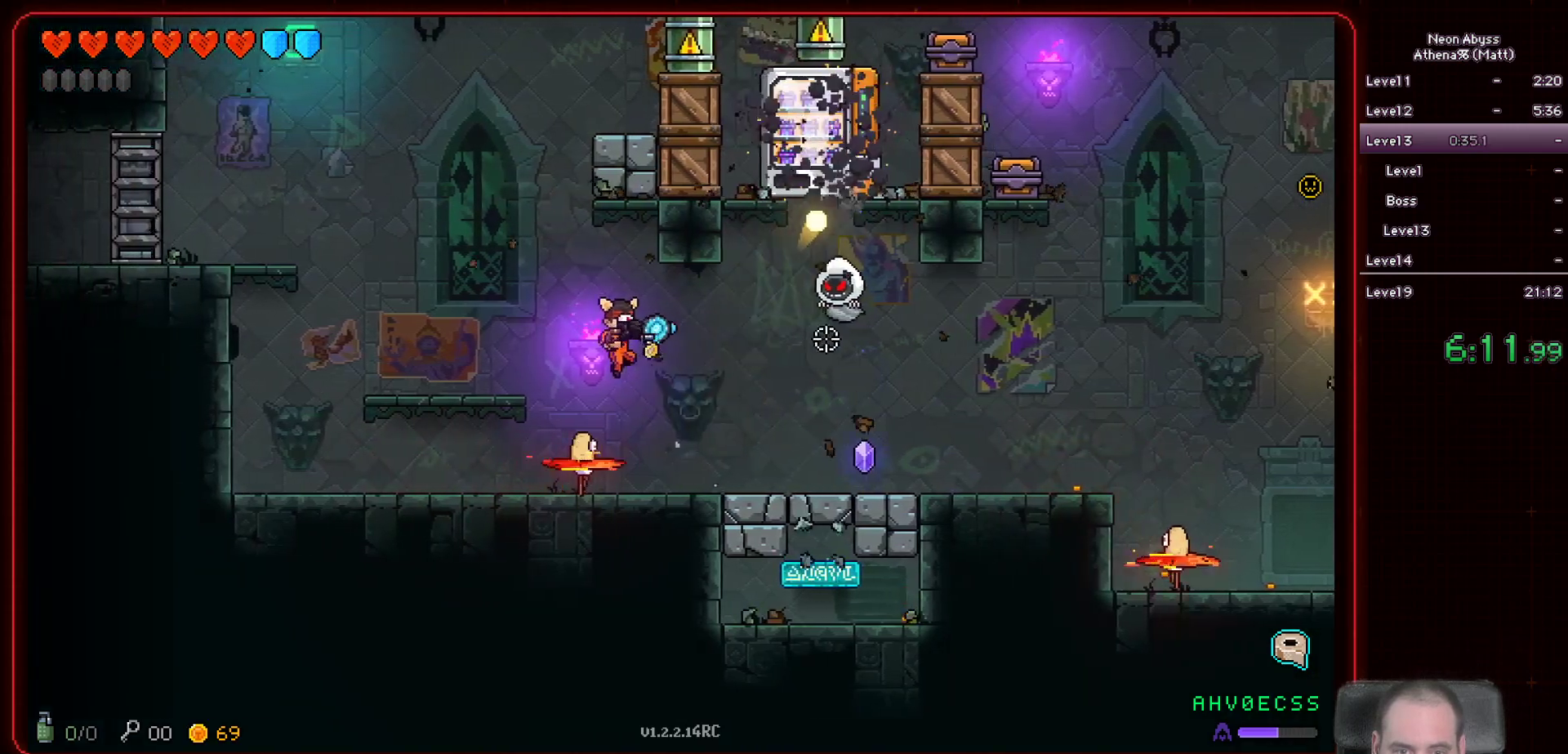
{"keys": [], "mouse": ["left"], "events": [[367, "a", "up"]]}
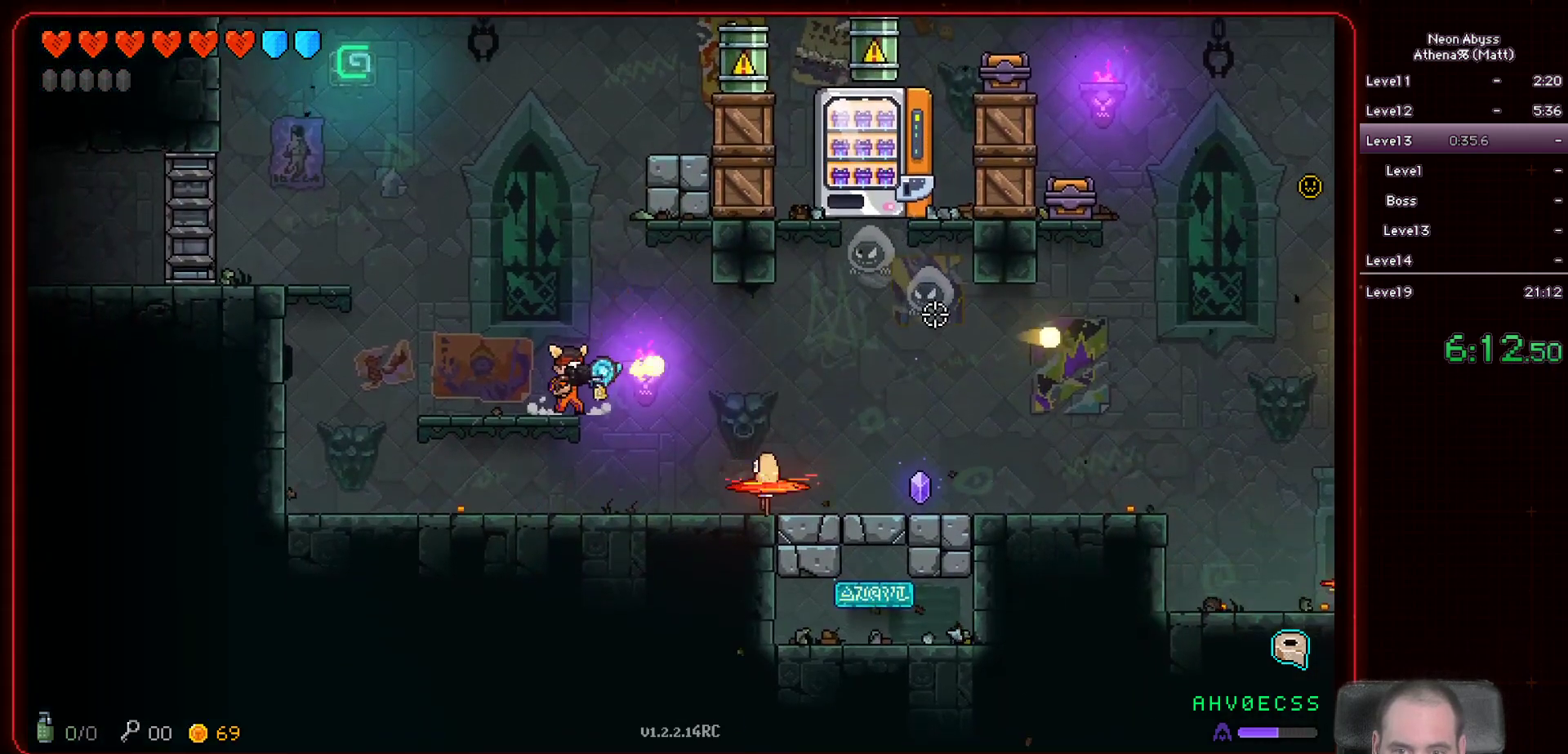
{"keys": [], "mouse": ["left"], "events": [[117, "d", "down"], [233, "d", "up"]]}
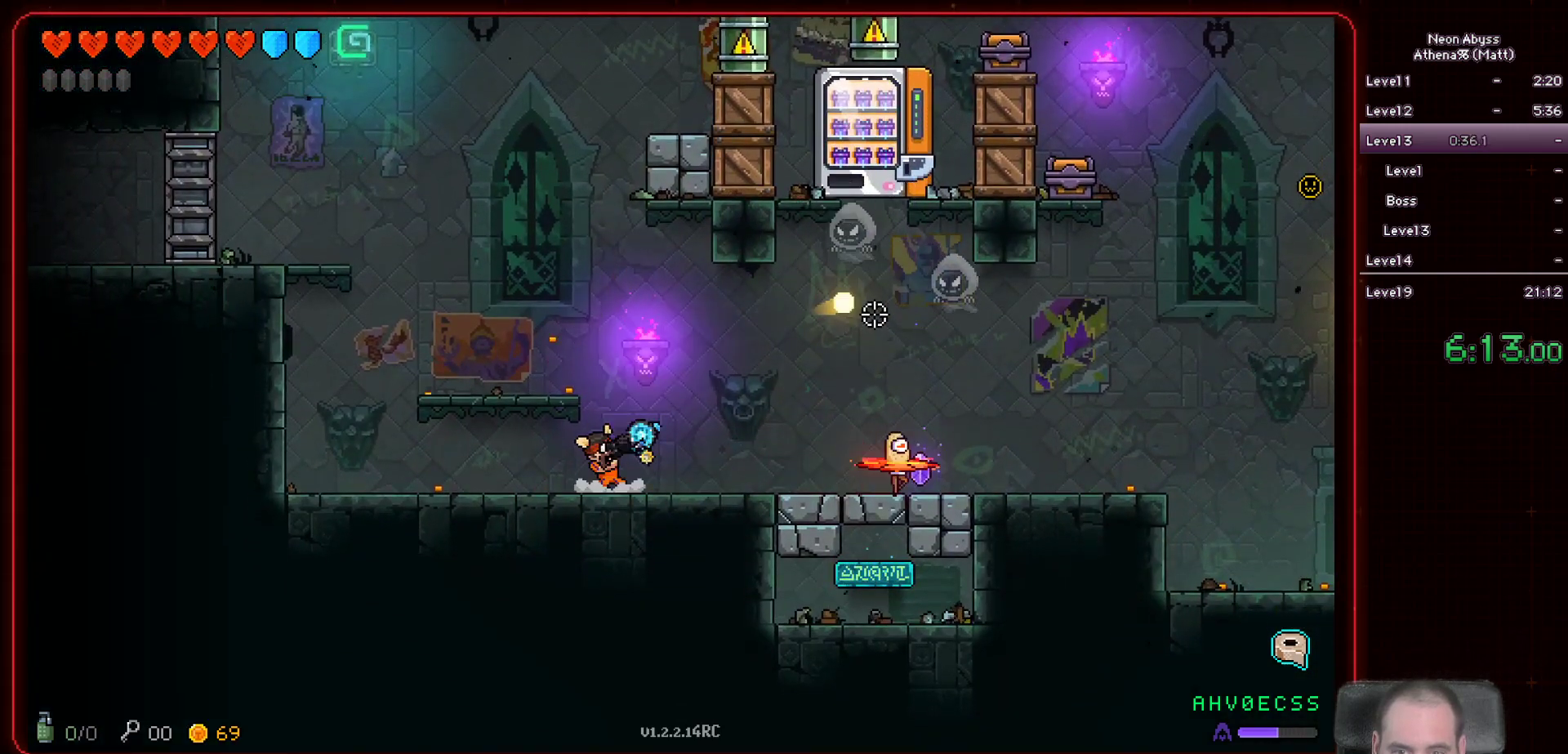
{"keys": [], "mouse": ["left"], "events": []}
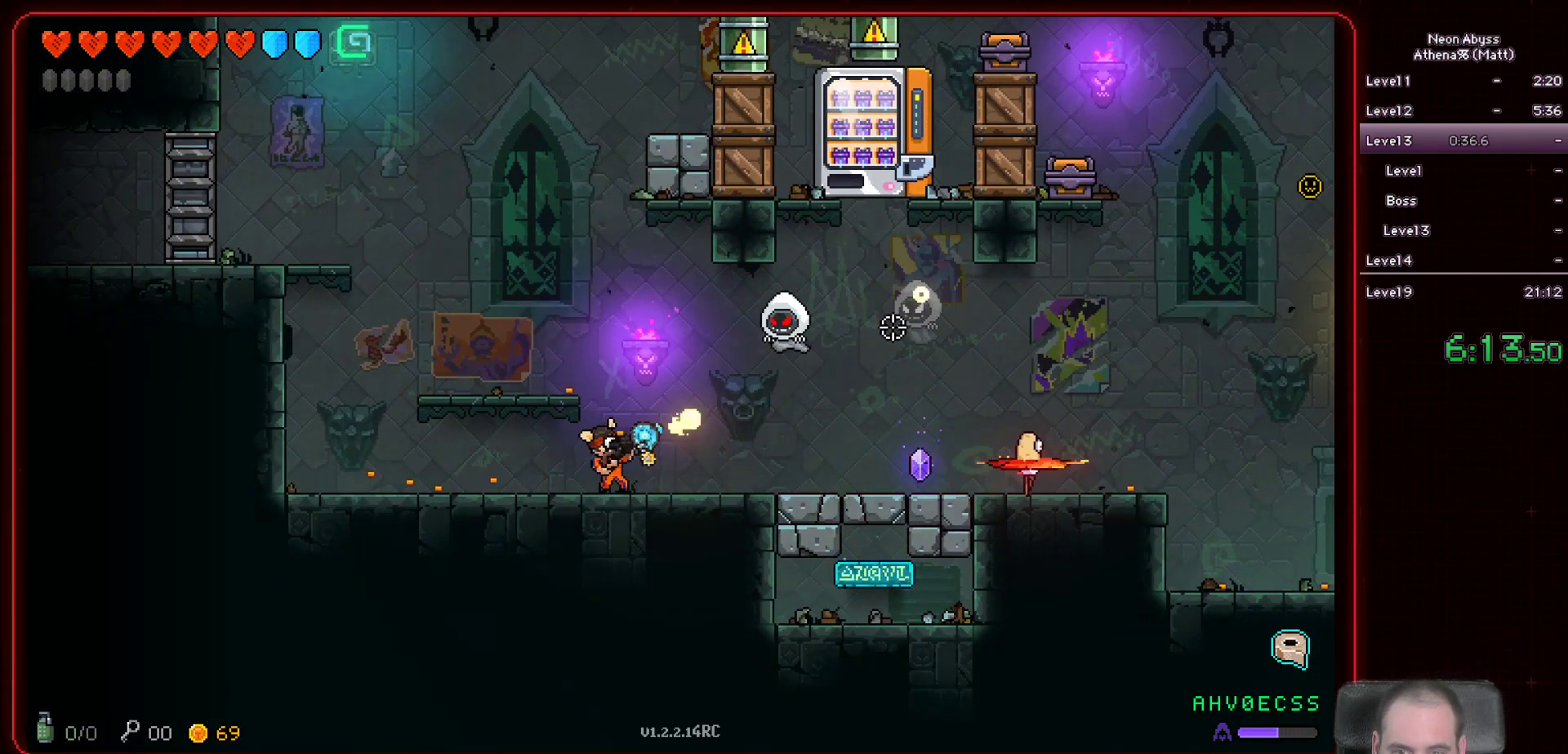
{"keys": [], "mouse": ["left"], "events": [[167, "a", "down"], [417, "a", "up"]]}
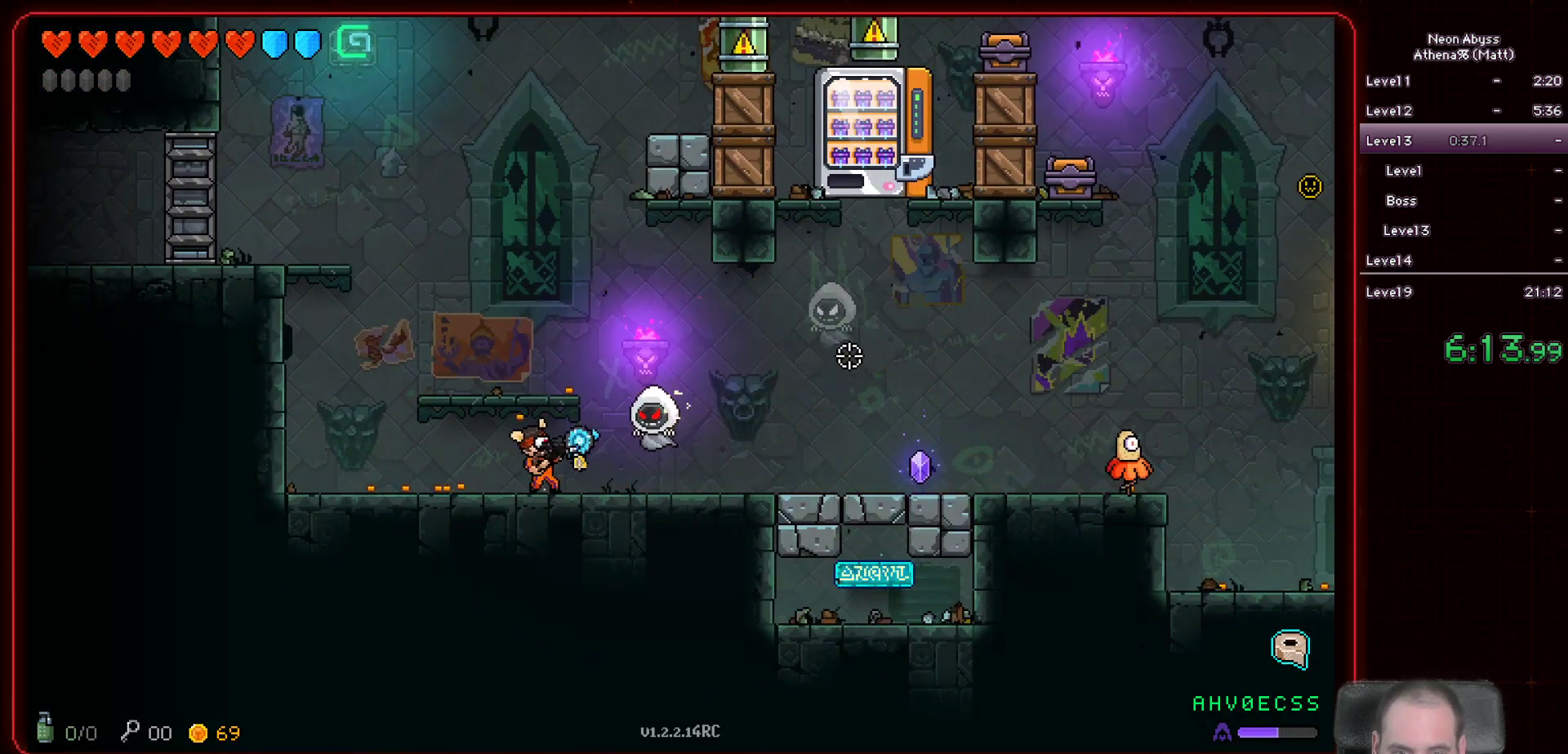
{"keys": ["a"], "mouse": ["left"], "events": [[17, "a", "down"]]}